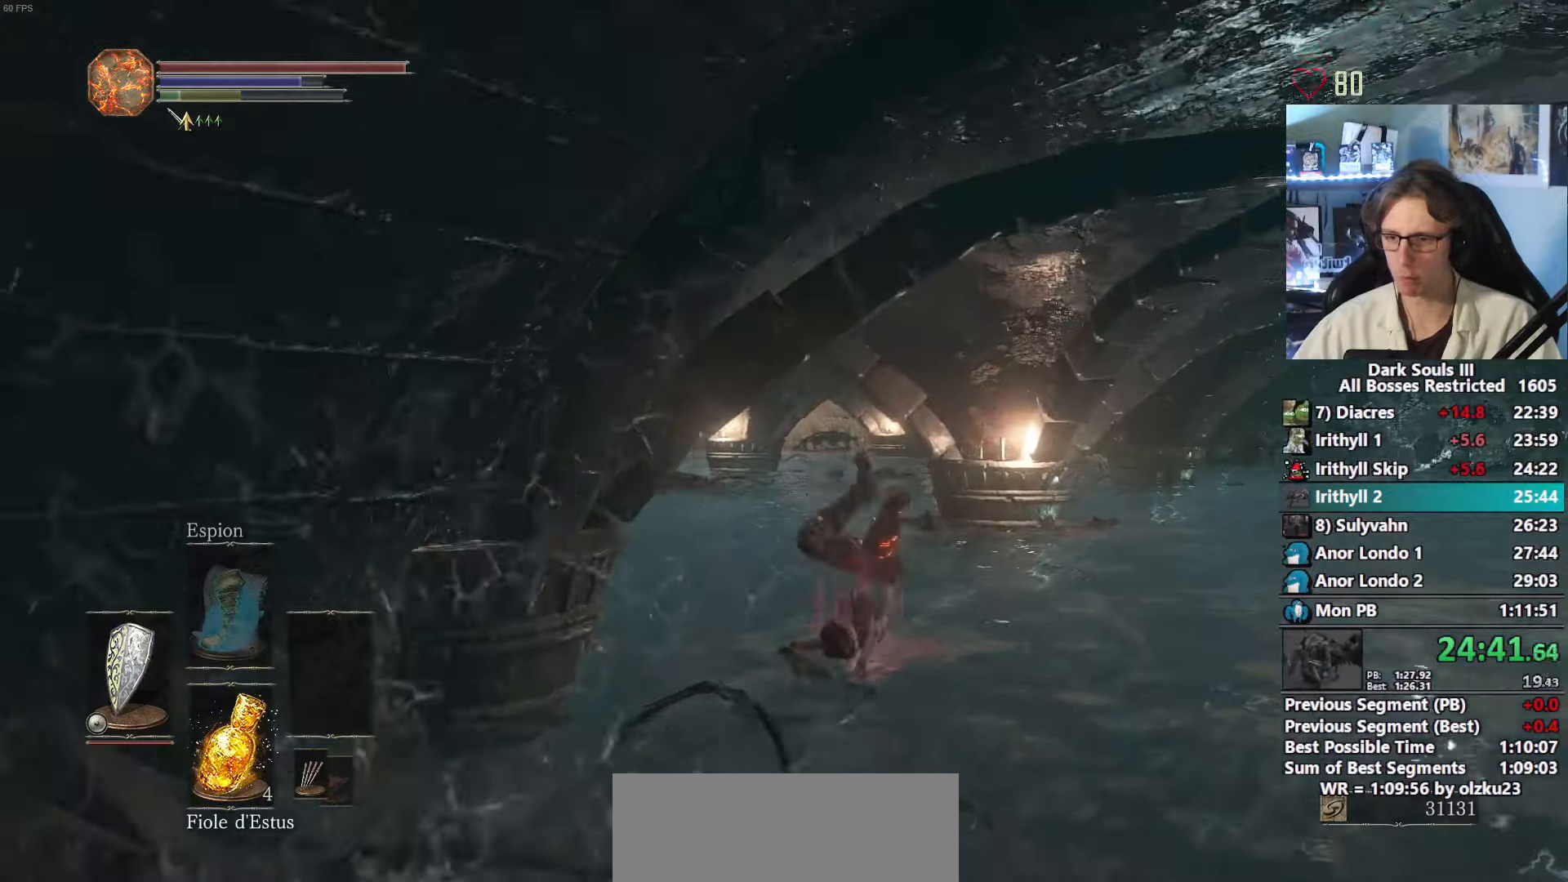
Gameplay with keyboard and mouse; each line is a JSON object with the keys and mouse buttons held at the frame after it. "events" lists presses ("down") and releases ("up") of "0", "1", "2", "3", "4", "a", "alt", "ctrl", "d", "down", "e", "f", "g", "left", "q", "r", "return", "right", "s", "shift", "space", "tab", "up", "z", "mouse_left", "mouse_wheel", "mouse_right", "mouse_mb4" and "mouse_mb5" between this image and that frame as [ms after this image, input, new state], when the widget could be followed in between. "mouse_left", "mouse_wheel", "mouse_right", "mouse_mb4", "mouse_mb5" = the "left", "wheel", "right", "mb4", "mb5" buttons of the "mouse" list. No other keys are recorded. "wheel" means that the mouse wheel is clicked or scrolled. Not read: mouse_move.
{"keys": ["z"], "mouse": [], "events": []}
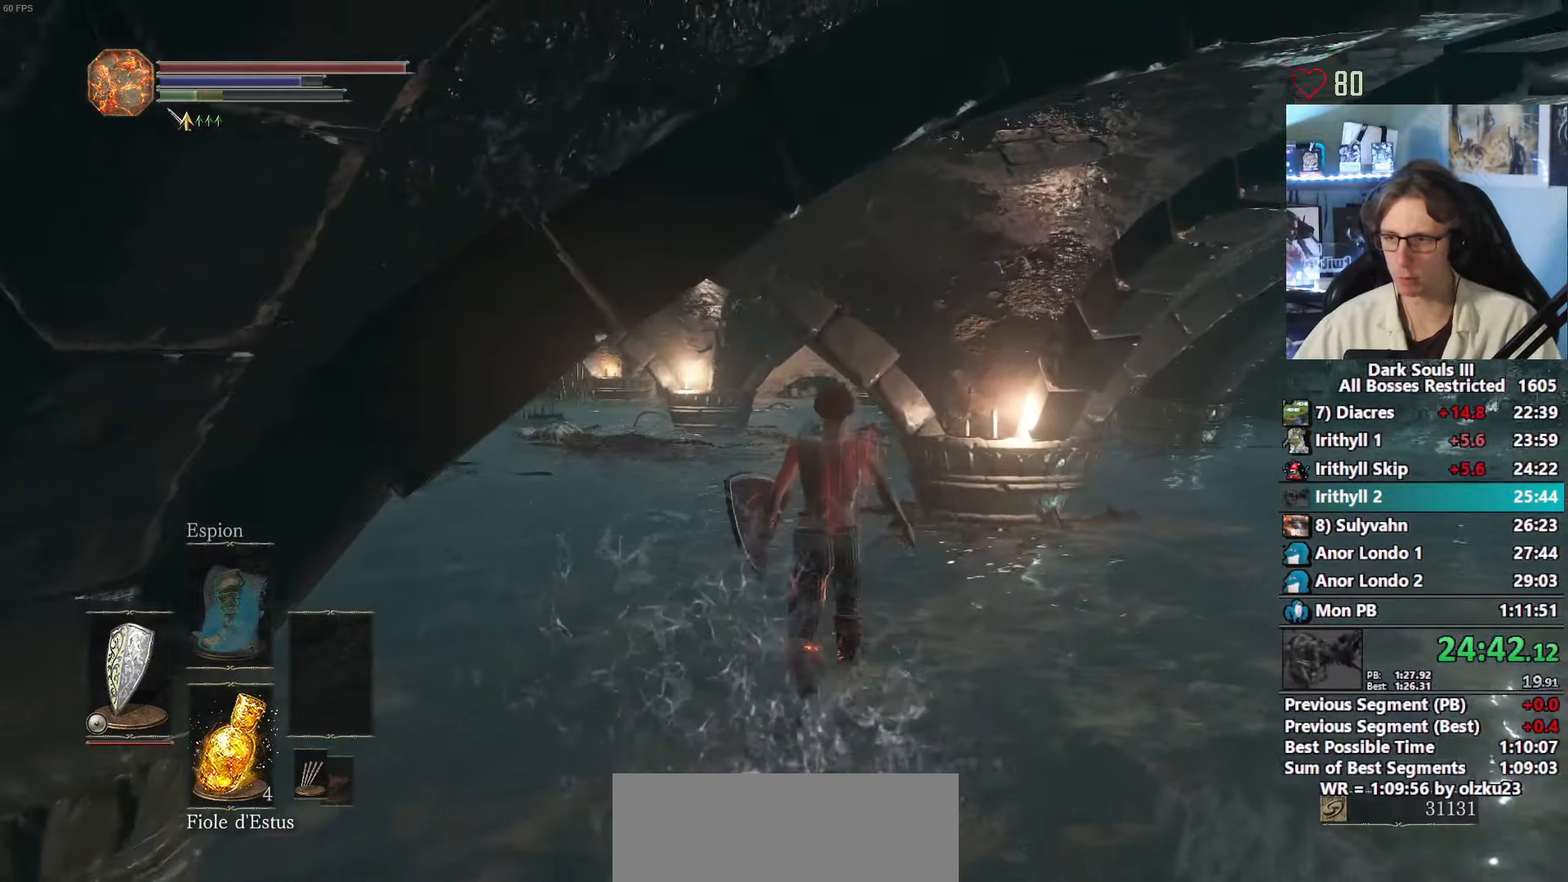
{"keys": ["z"], "mouse": [], "events": []}
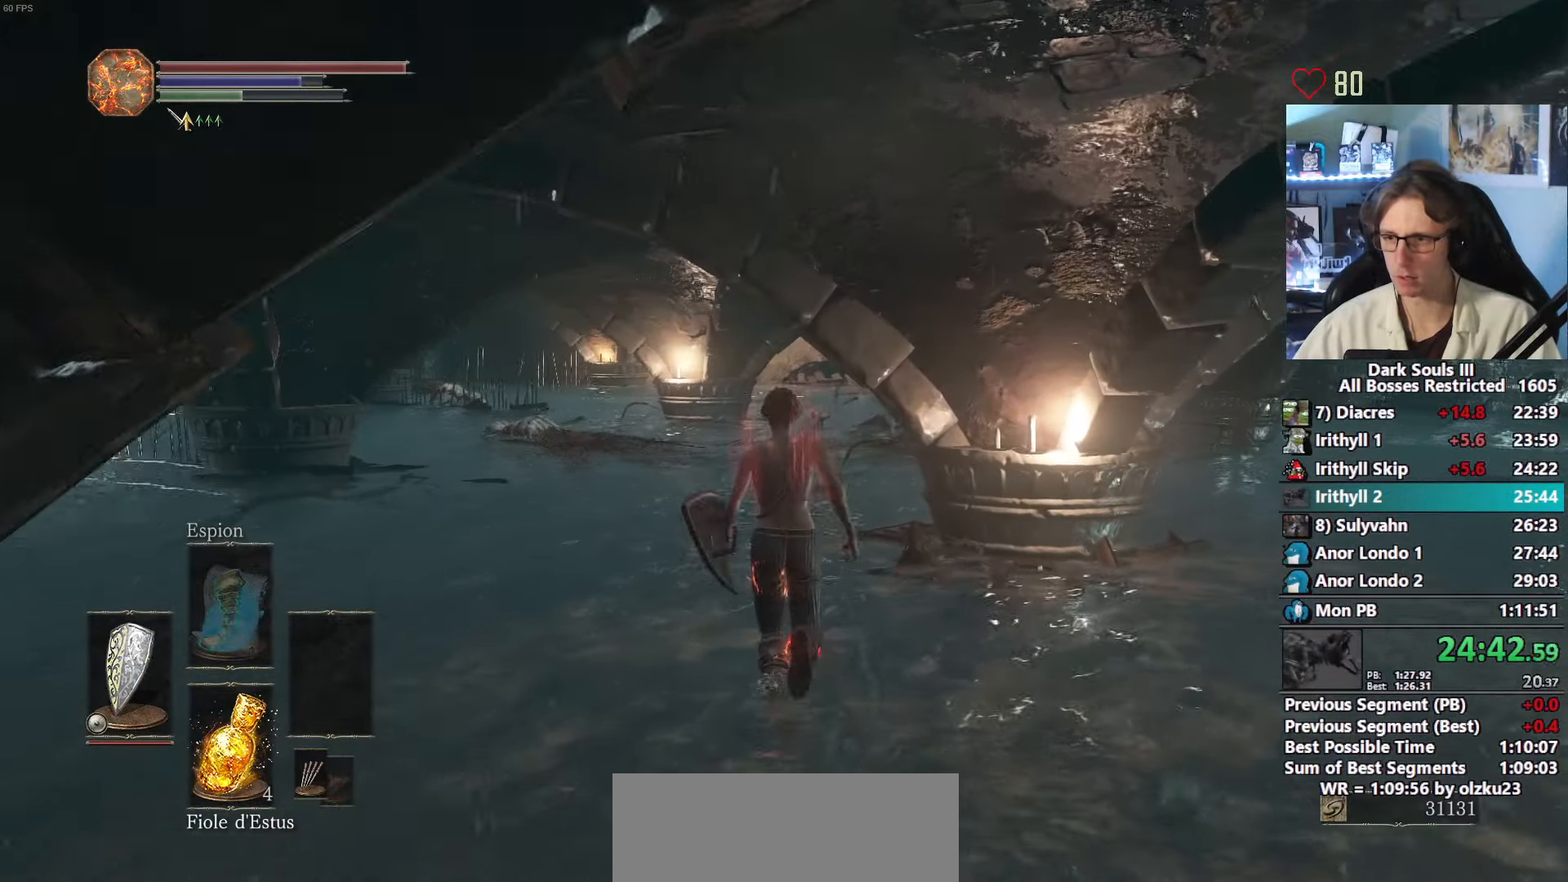
{"keys": ["space", "z"], "mouse": [], "events": [[300, "space", "down"]]}
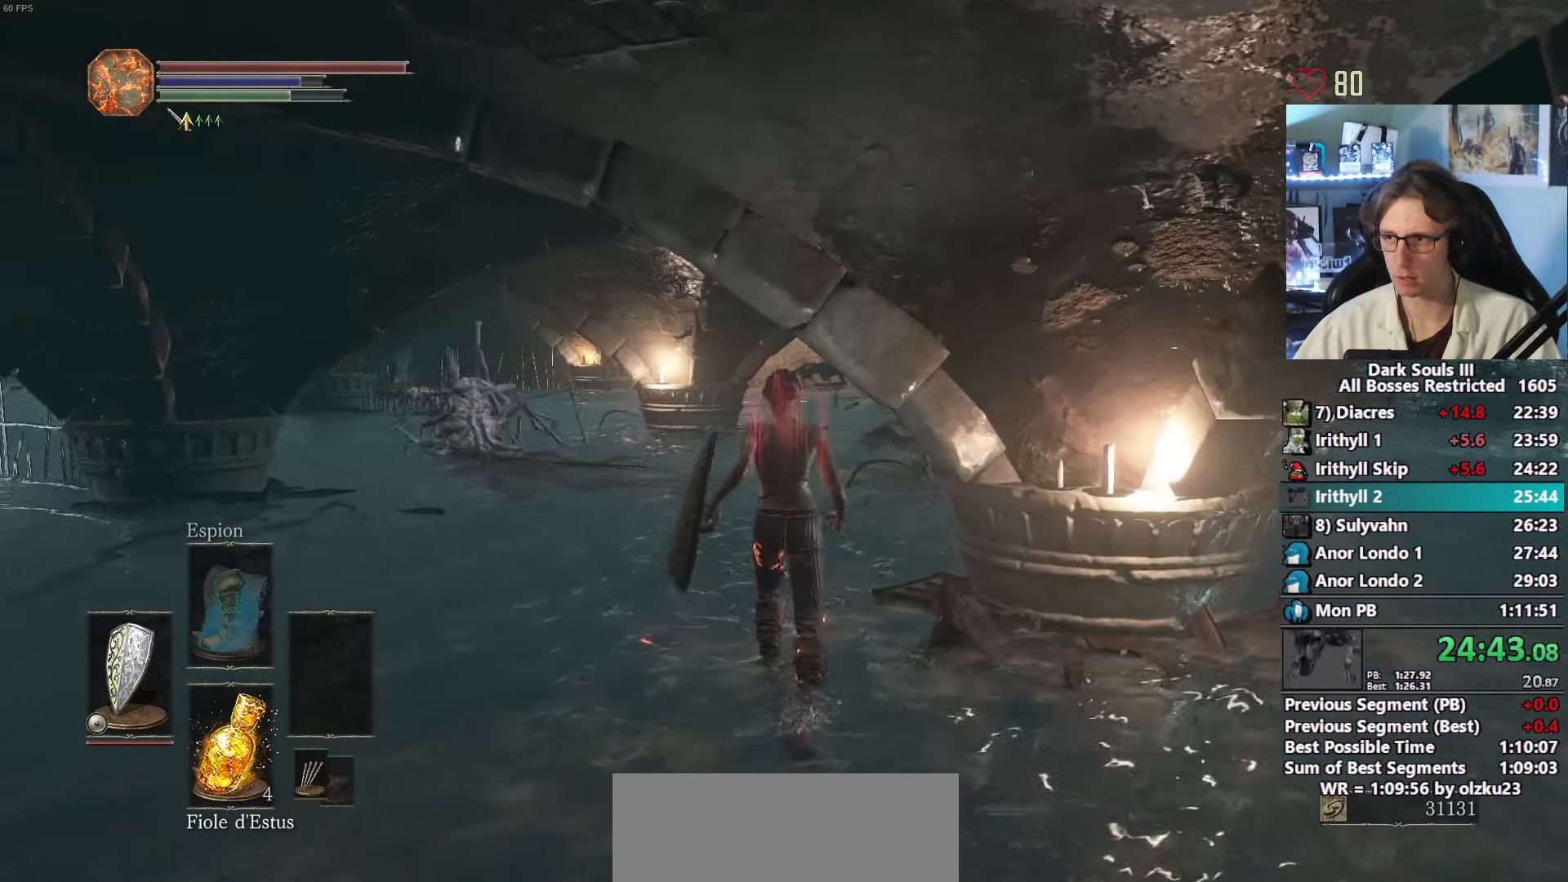
{"keys": ["space", "z"], "mouse": [], "events": []}
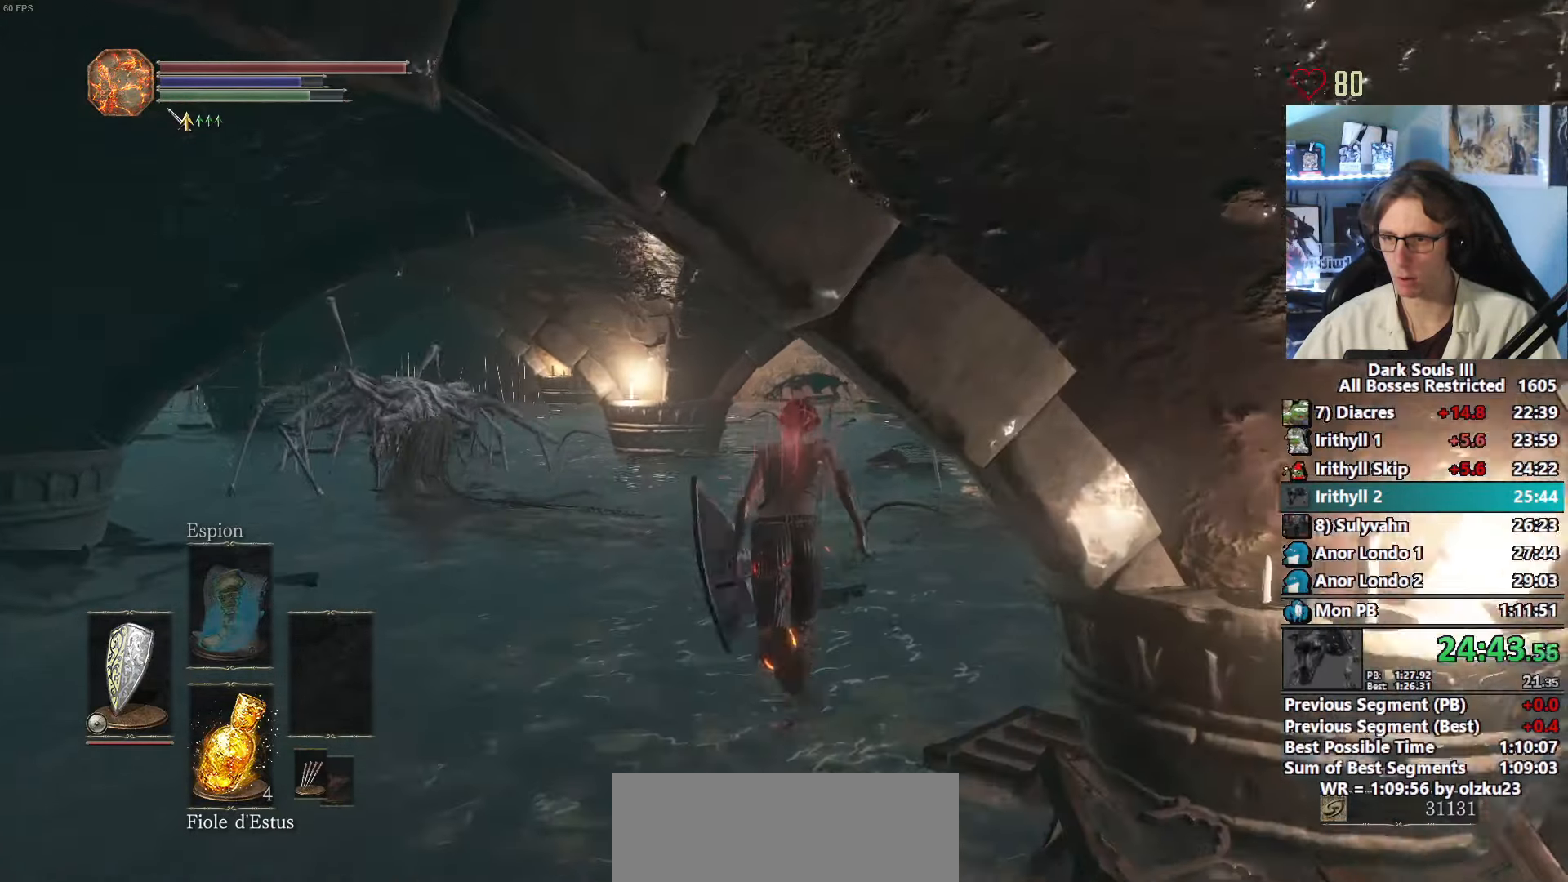
{"keys": ["e", "space", "z"], "mouse": [], "events": [[283, "tab", "down"], [383, "e", "down"], [417, "tab", "up"]]}
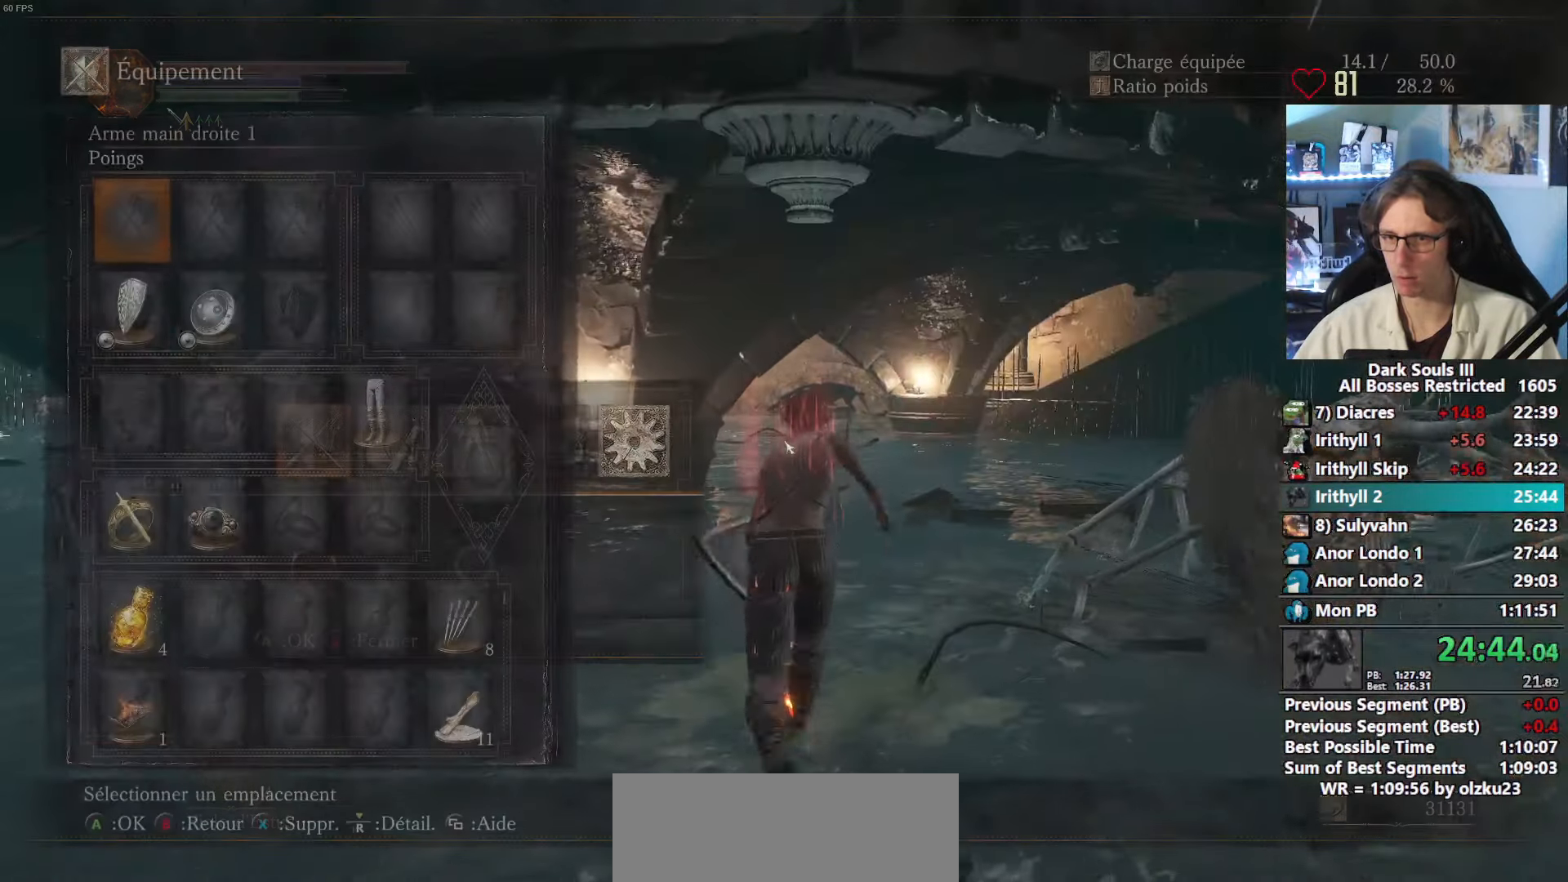
{"keys": ["space", "z"], "mouse": [], "events": [[17, "e", "up"]]}
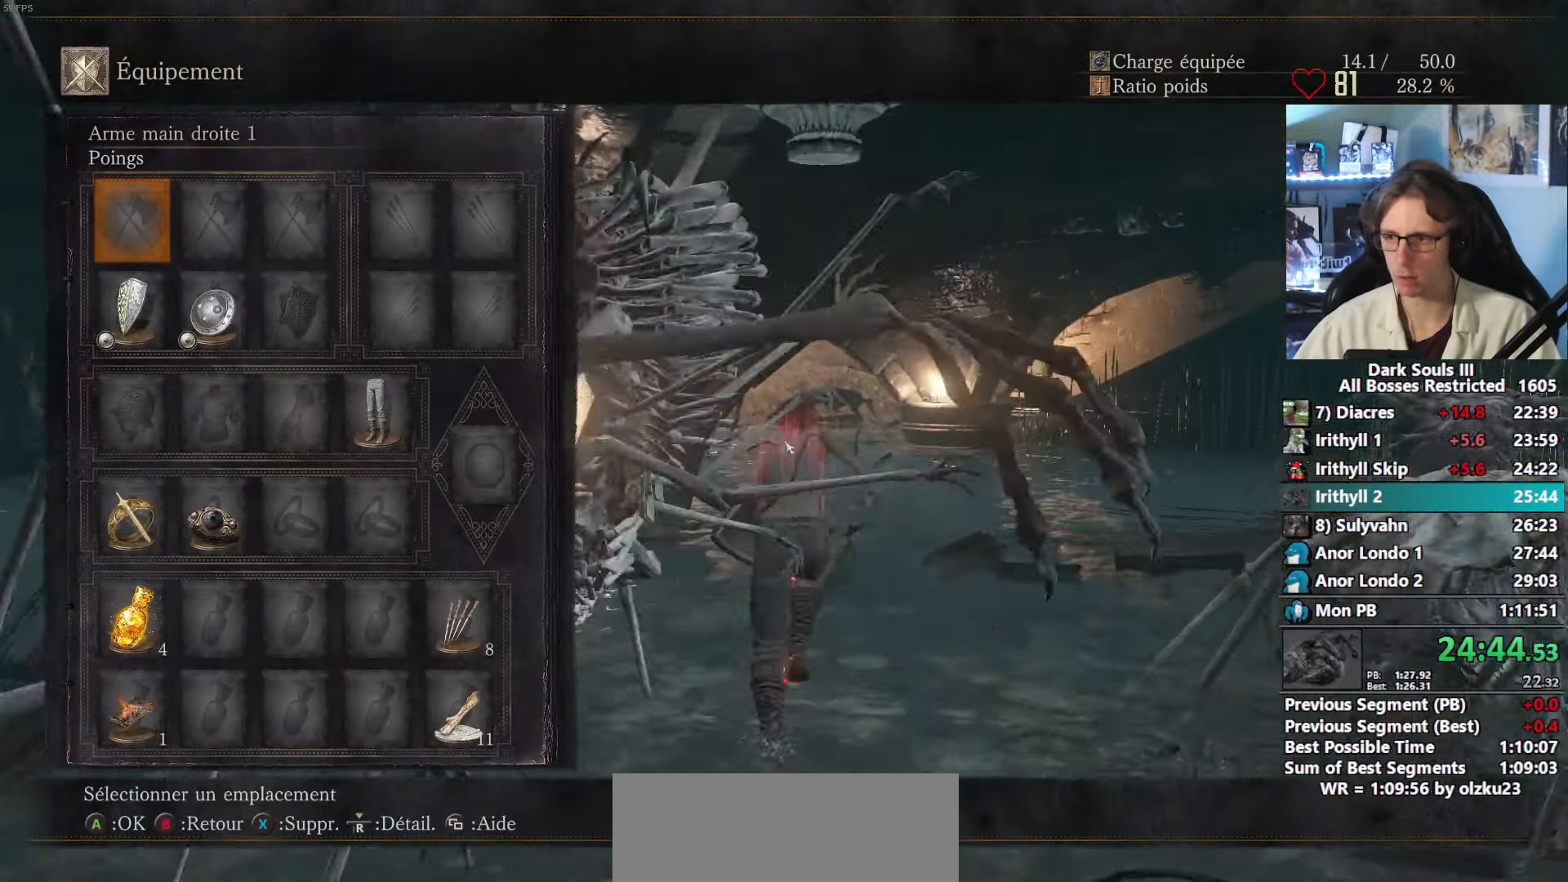
{"keys": ["space", "z"], "mouse": [], "events": [[317, "tab", "down"], [450, "tab", "up"]]}
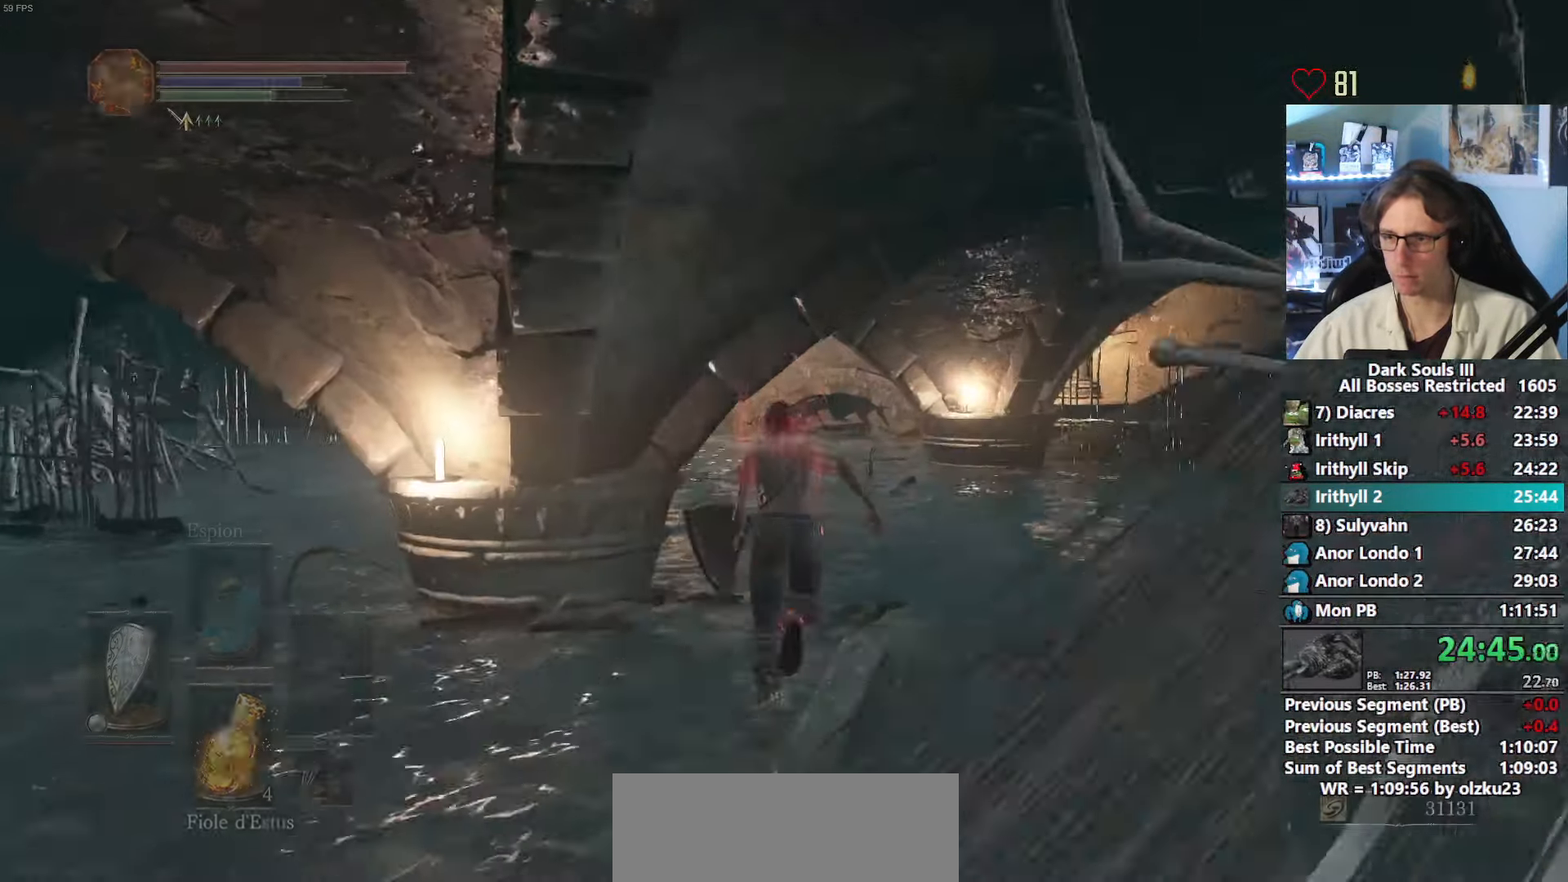
{"keys": ["space", "z"], "mouse": [], "events": []}
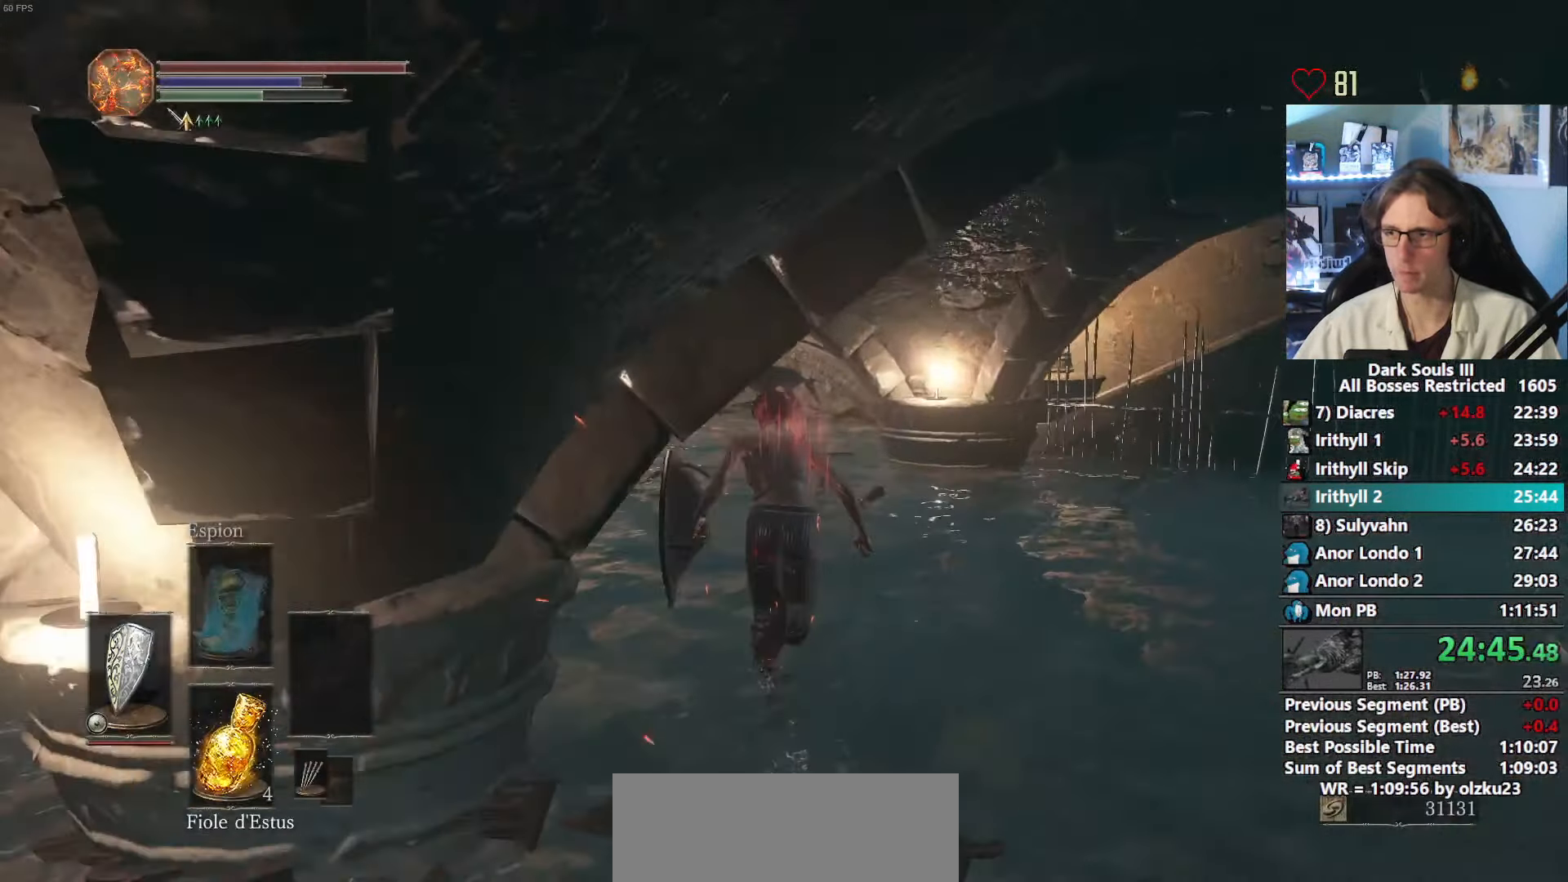
{"keys": ["space", "z"], "mouse": [], "events": []}
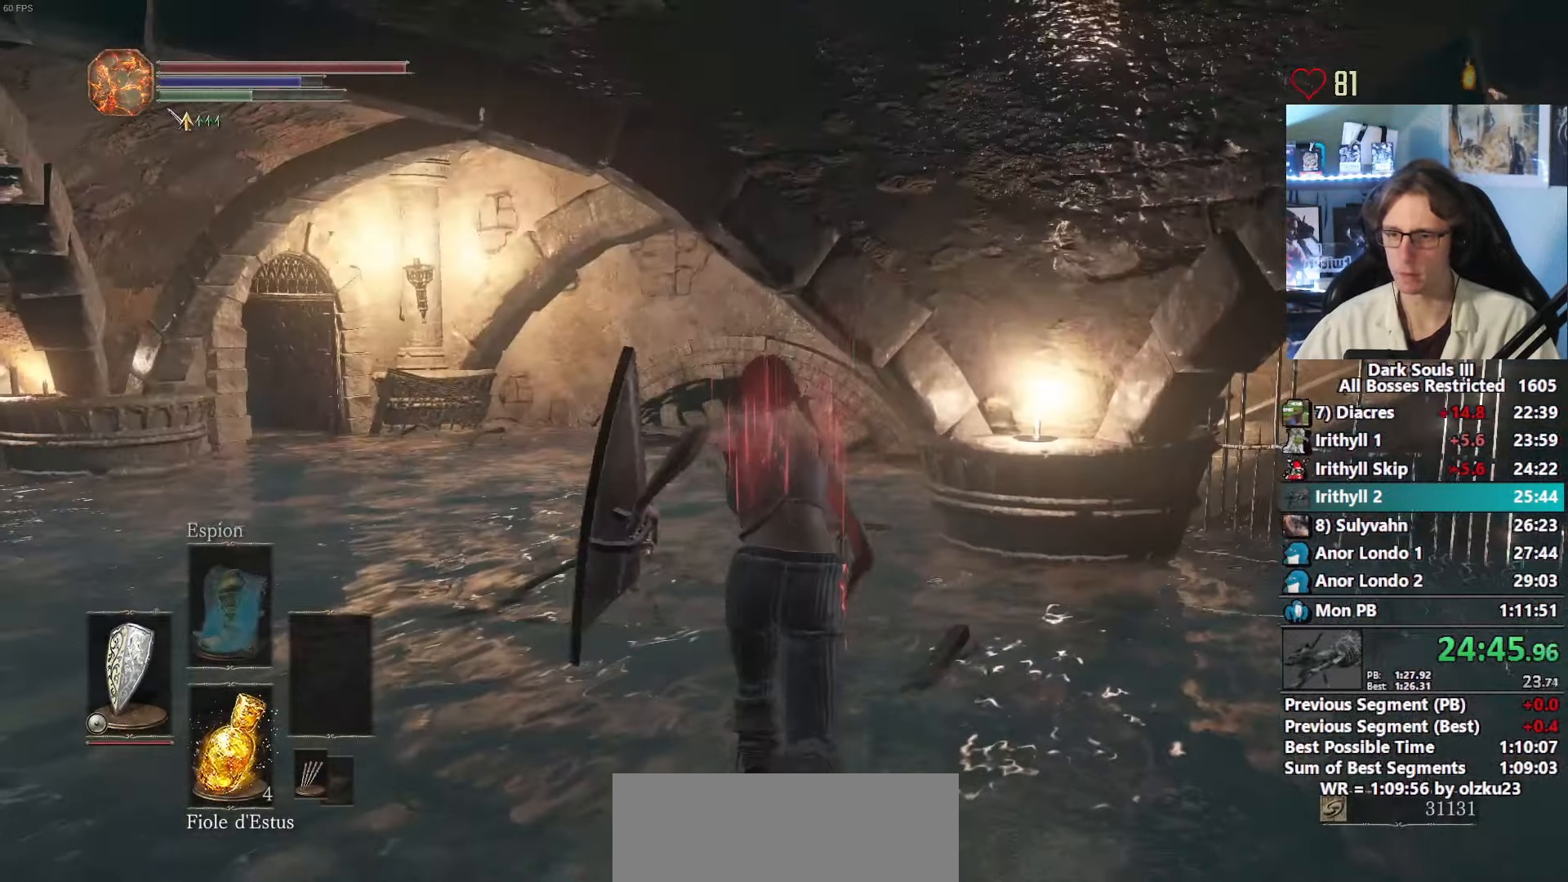
{"keys": ["space", "z"], "mouse": [], "events": []}
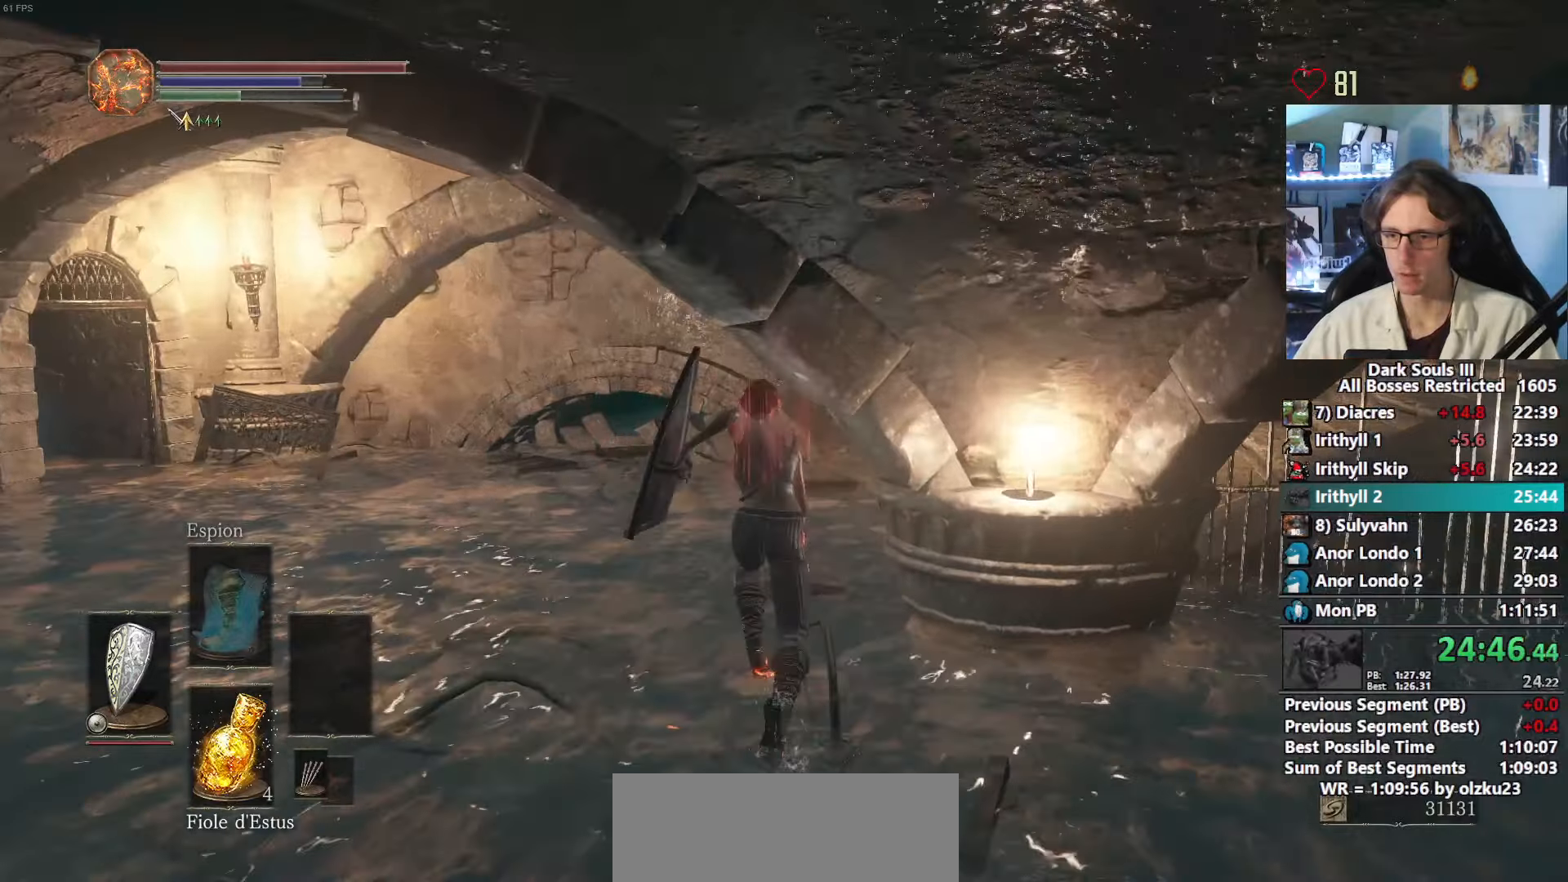
{"keys": ["space", "z"], "mouse": [], "events": []}
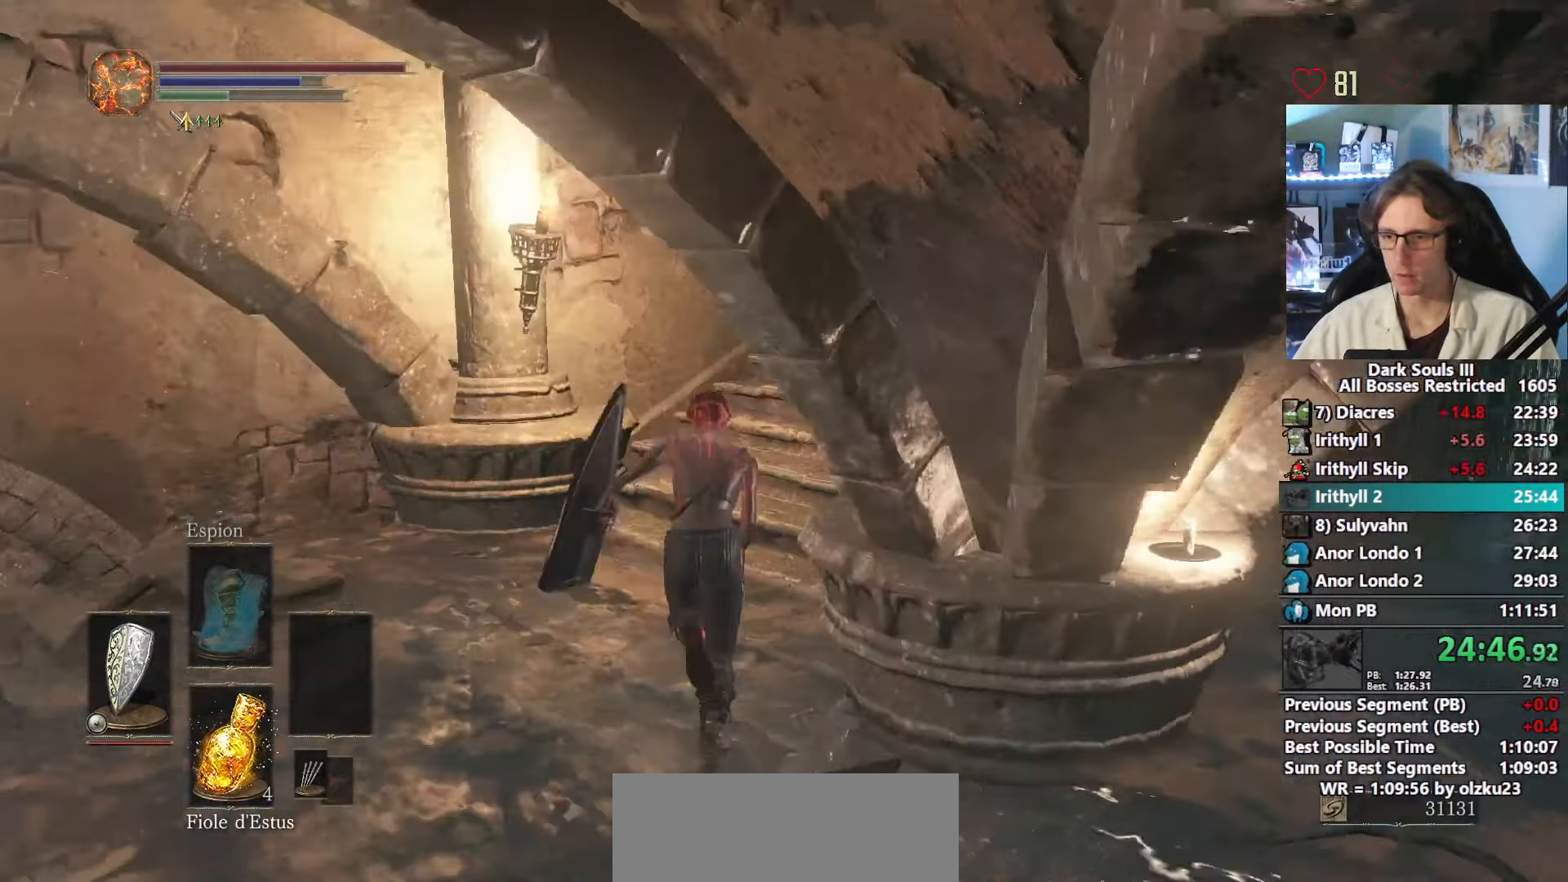
{"keys": ["space", "z"], "mouse": [], "events": []}
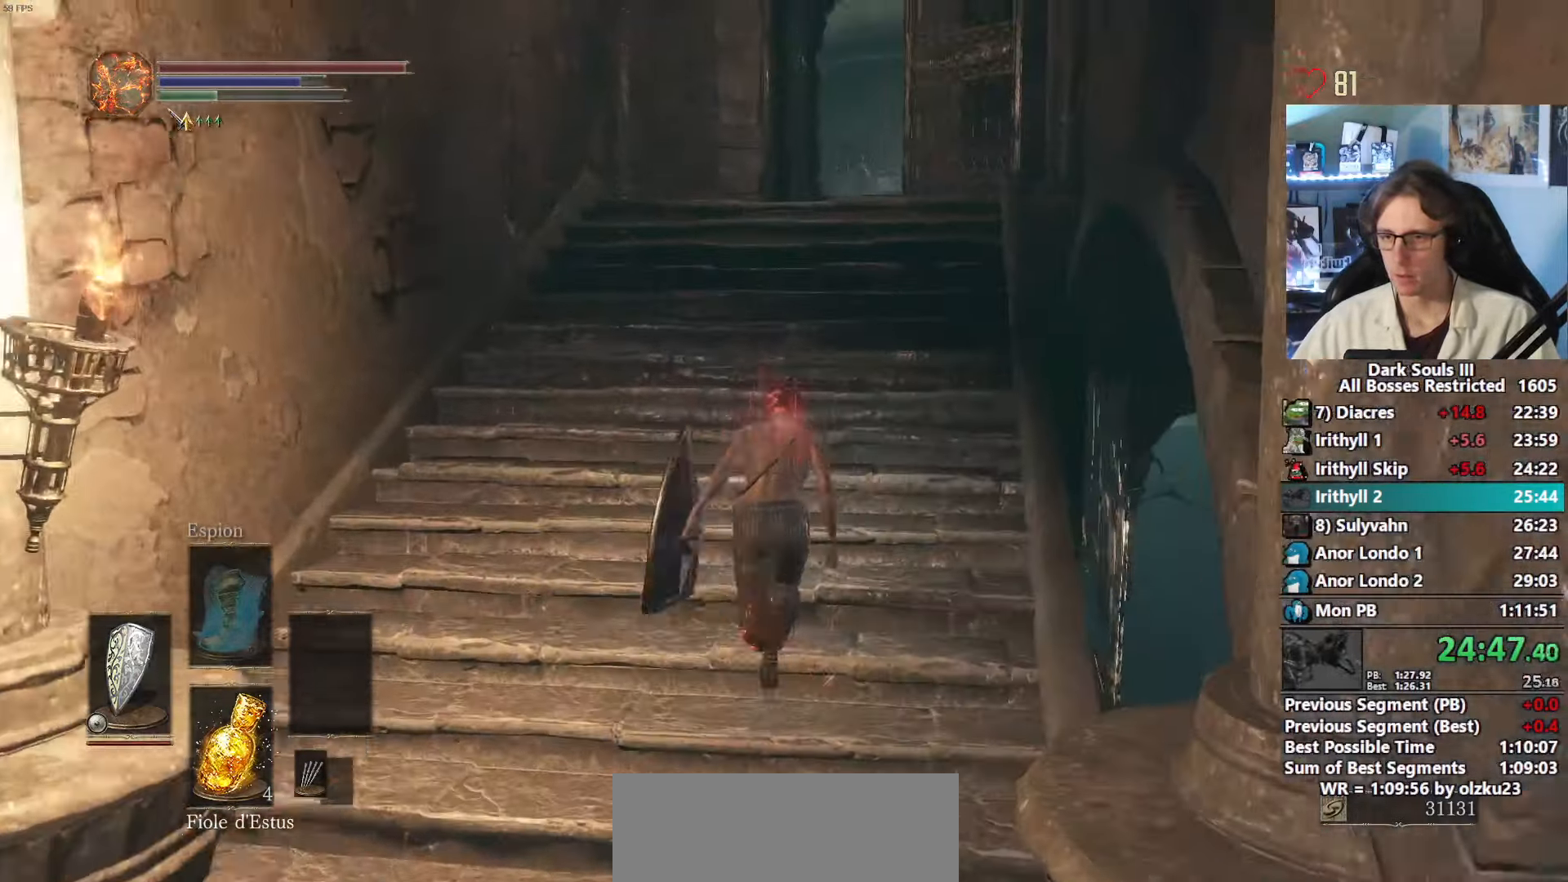
{"keys": ["z"], "mouse": [], "events": [[134, "space", "up"]]}
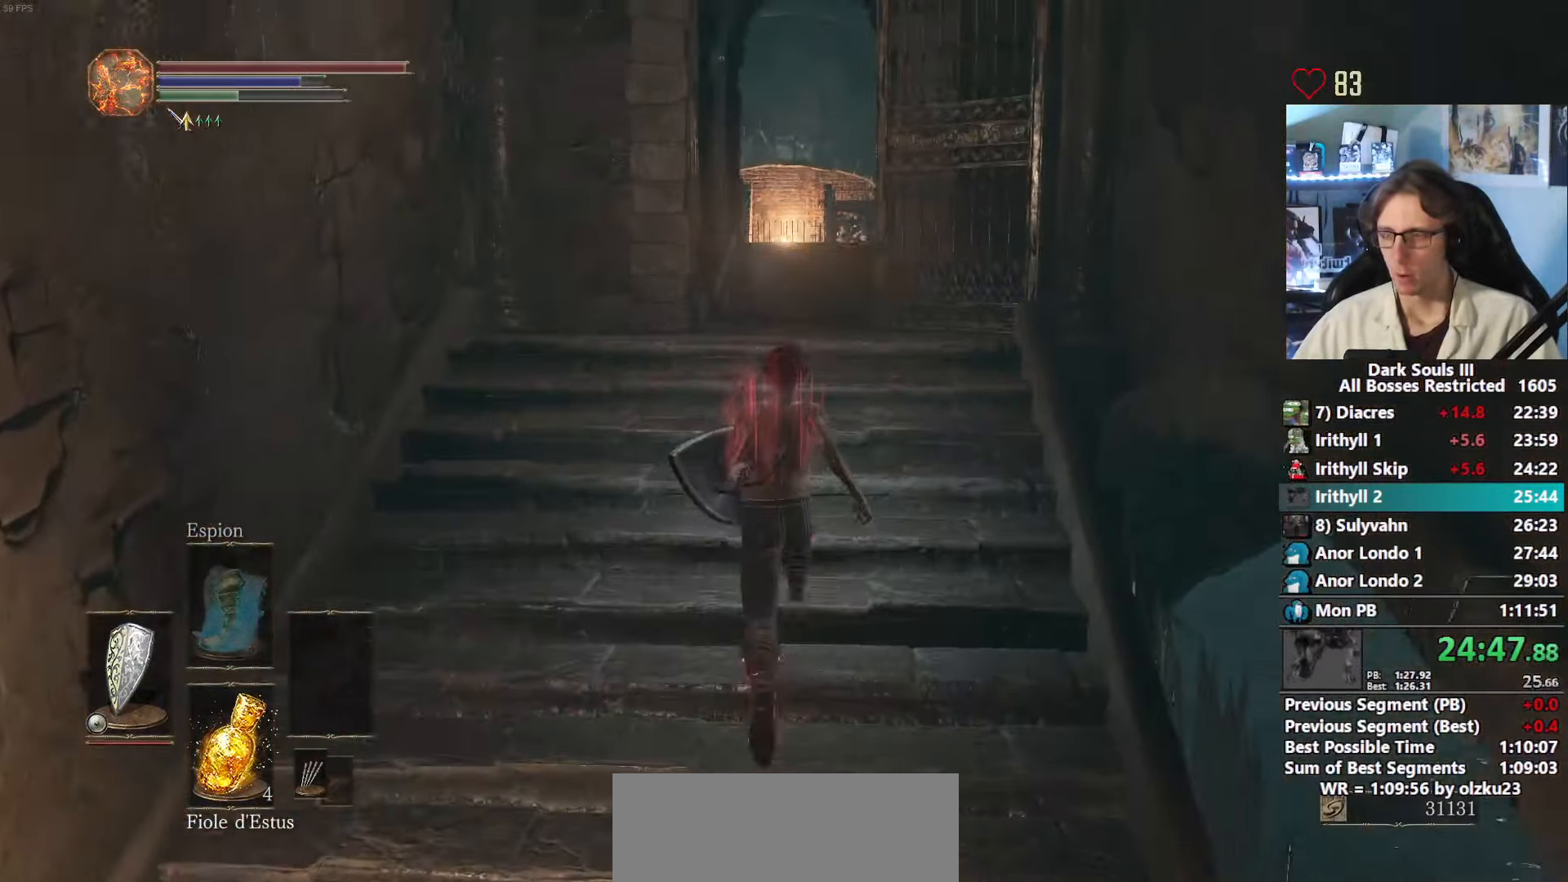
{"keys": ["space", "z"], "mouse": [], "events": [[417, "space", "down"]]}
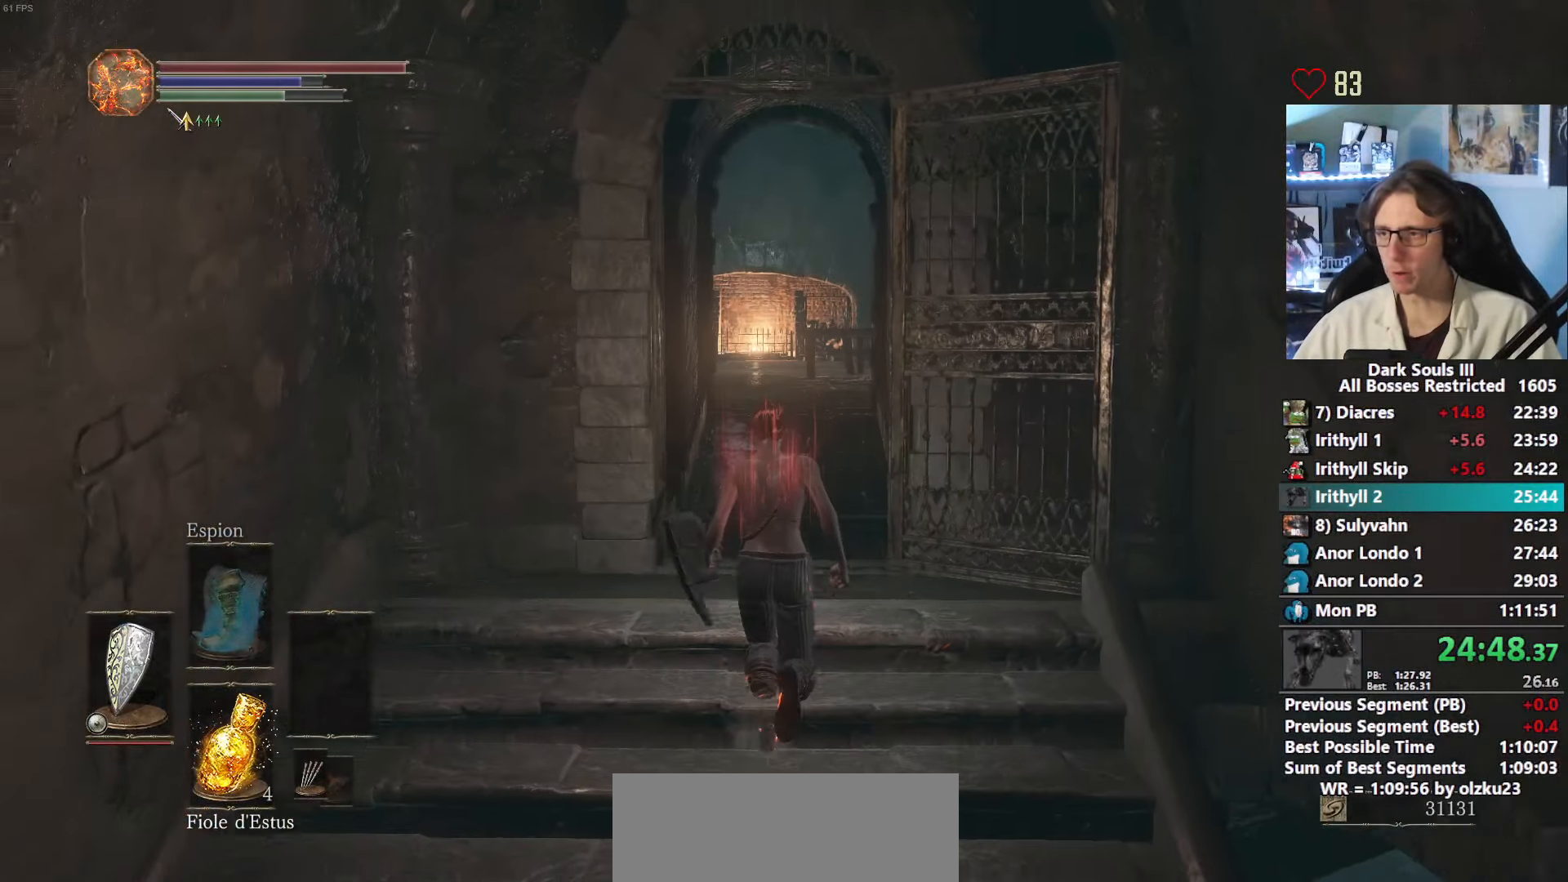
{"keys": ["space", "z"], "mouse": [], "events": []}
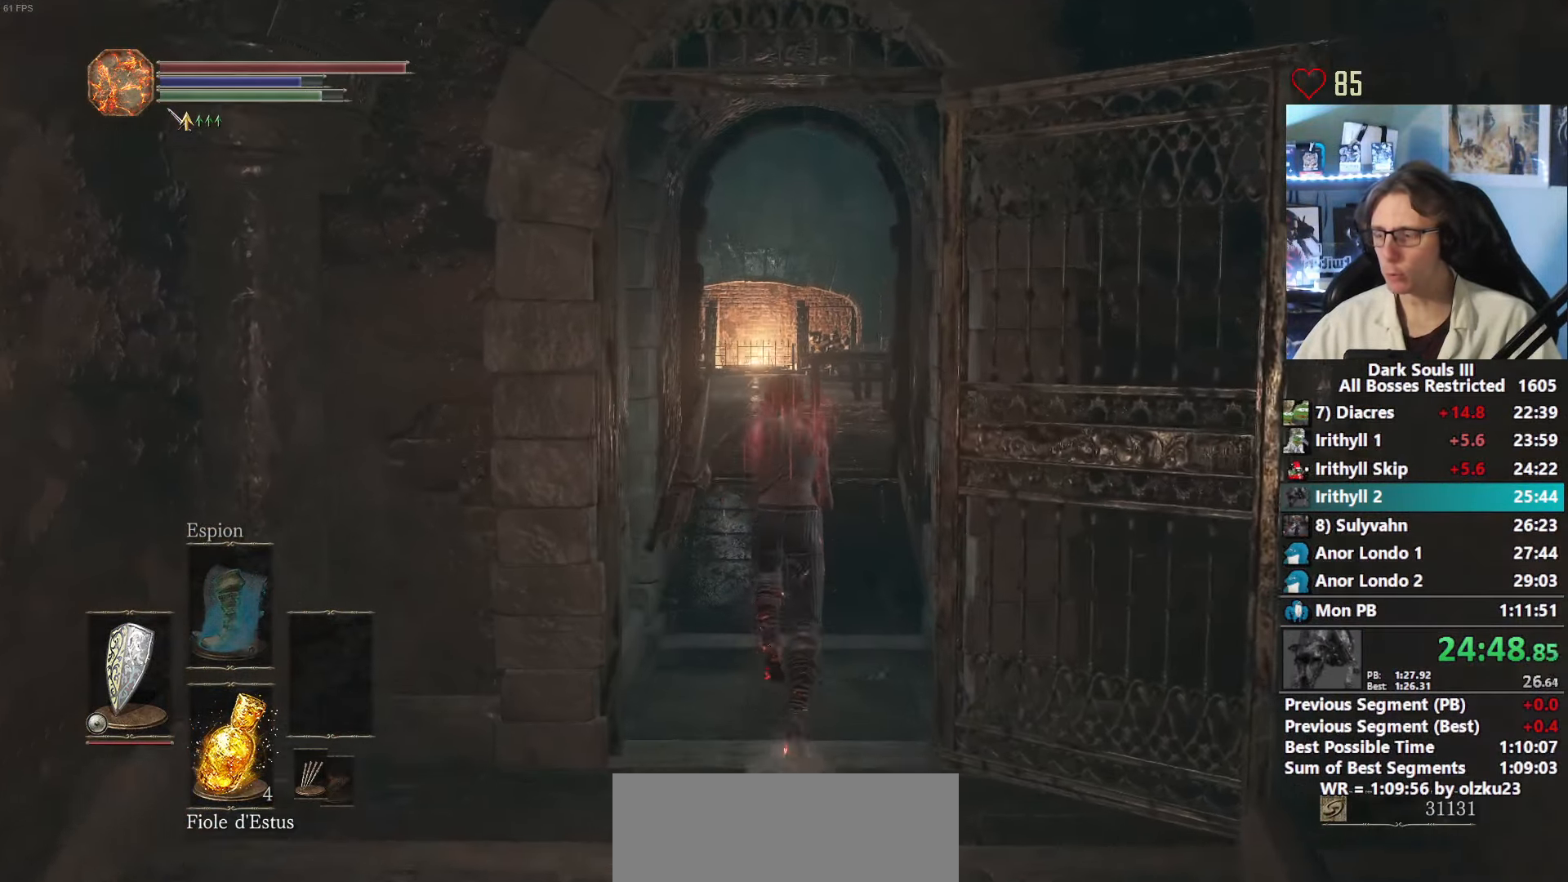
{"keys": ["space", "z"], "mouse": [], "events": []}
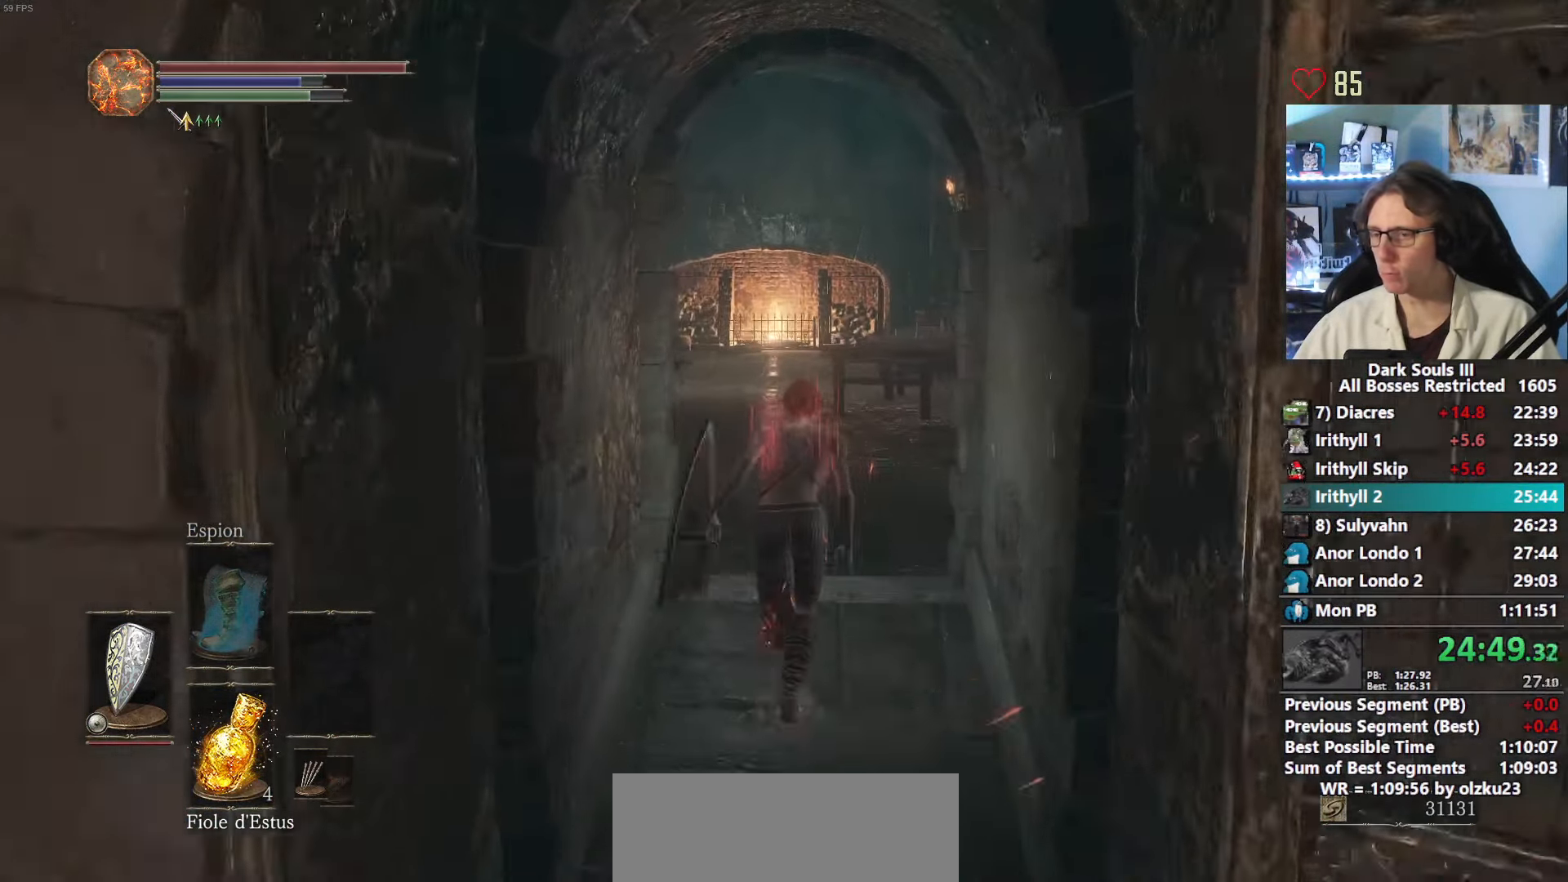
{"keys": ["space", "z"], "mouse": [], "events": []}
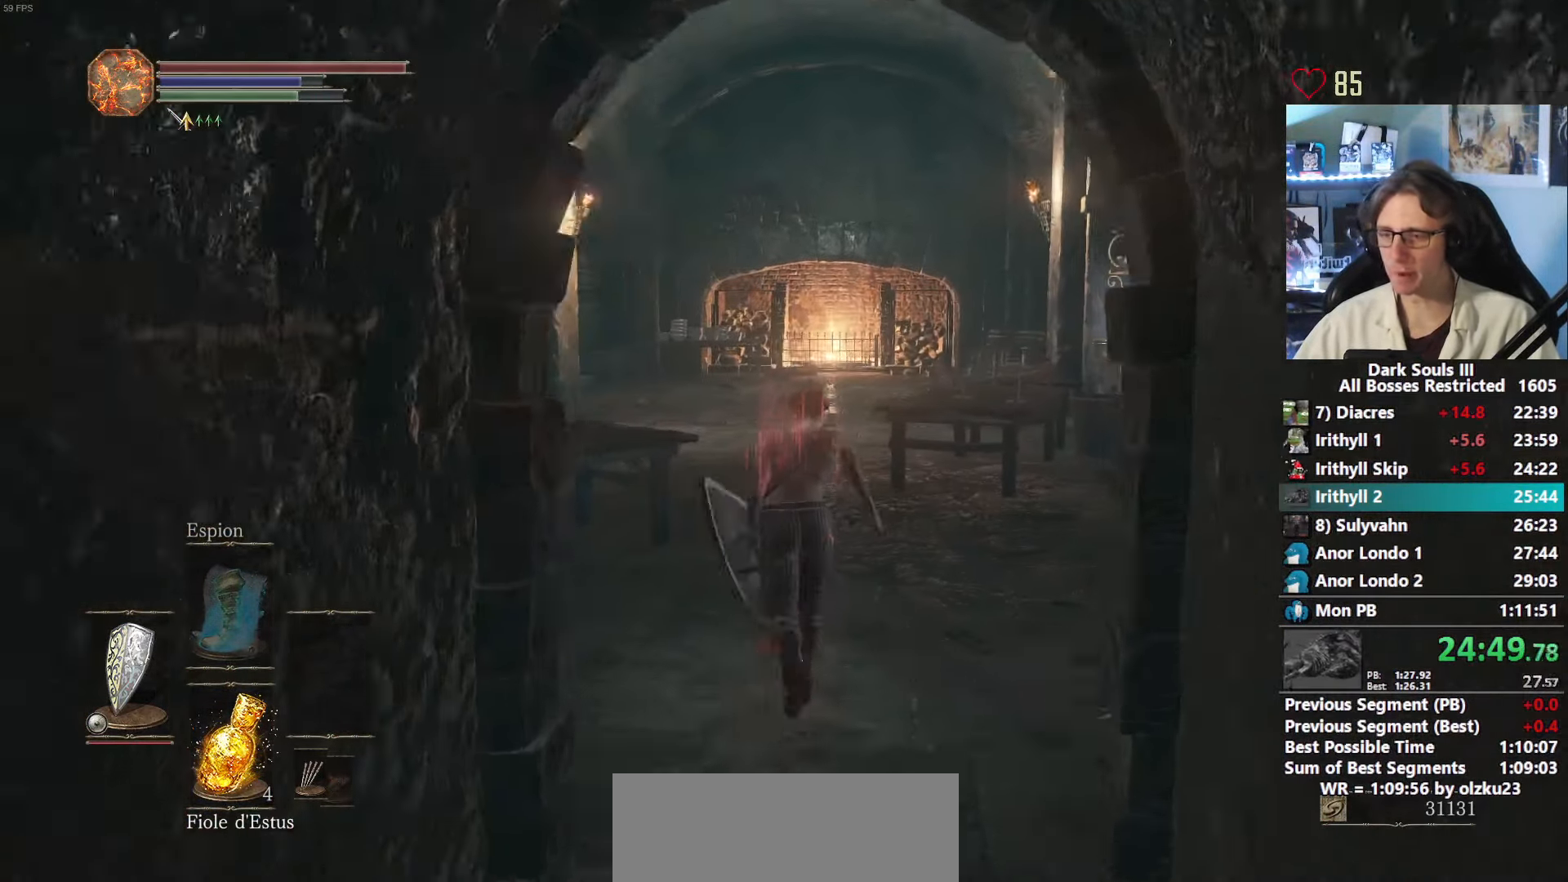
{"keys": ["space", "z"], "mouse": [], "events": []}
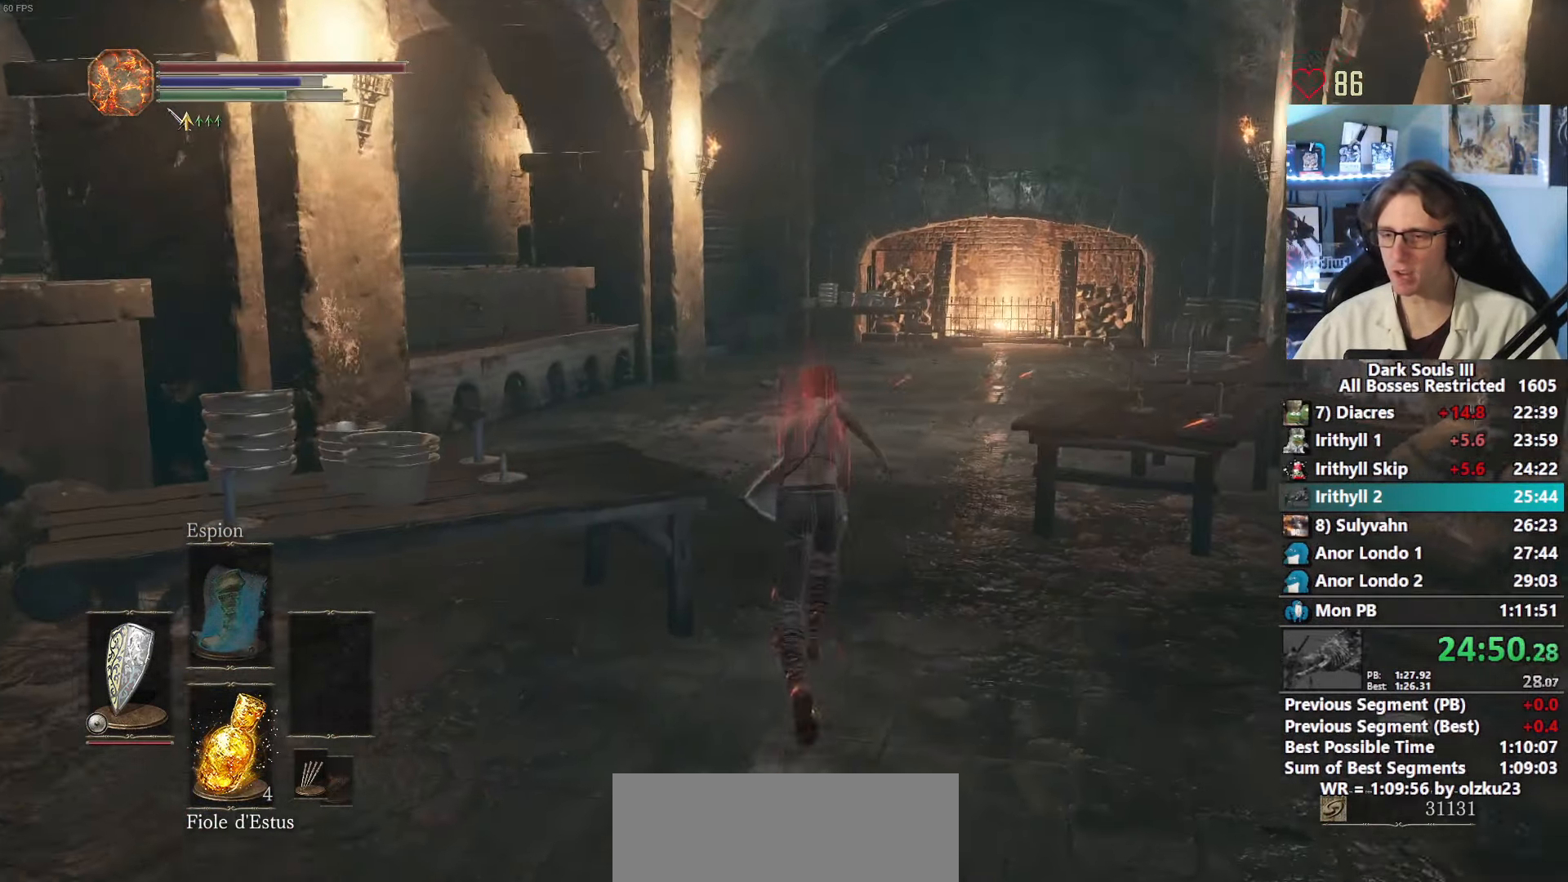
{"keys": ["space", "z"], "mouse": [], "events": []}
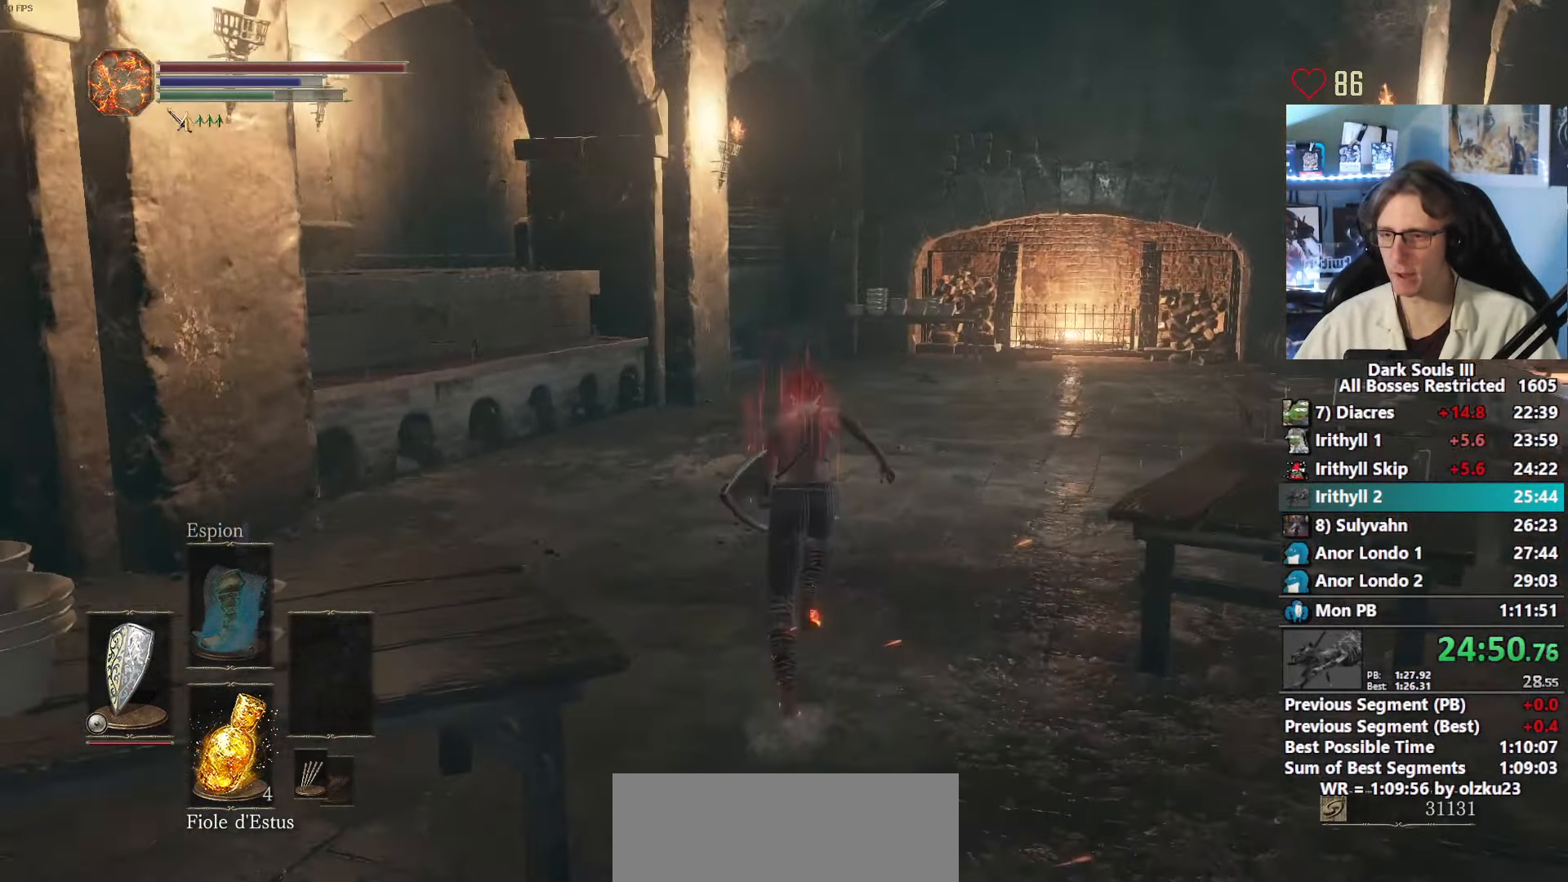
{"keys": ["space", "z"], "mouse": [], "events": []}
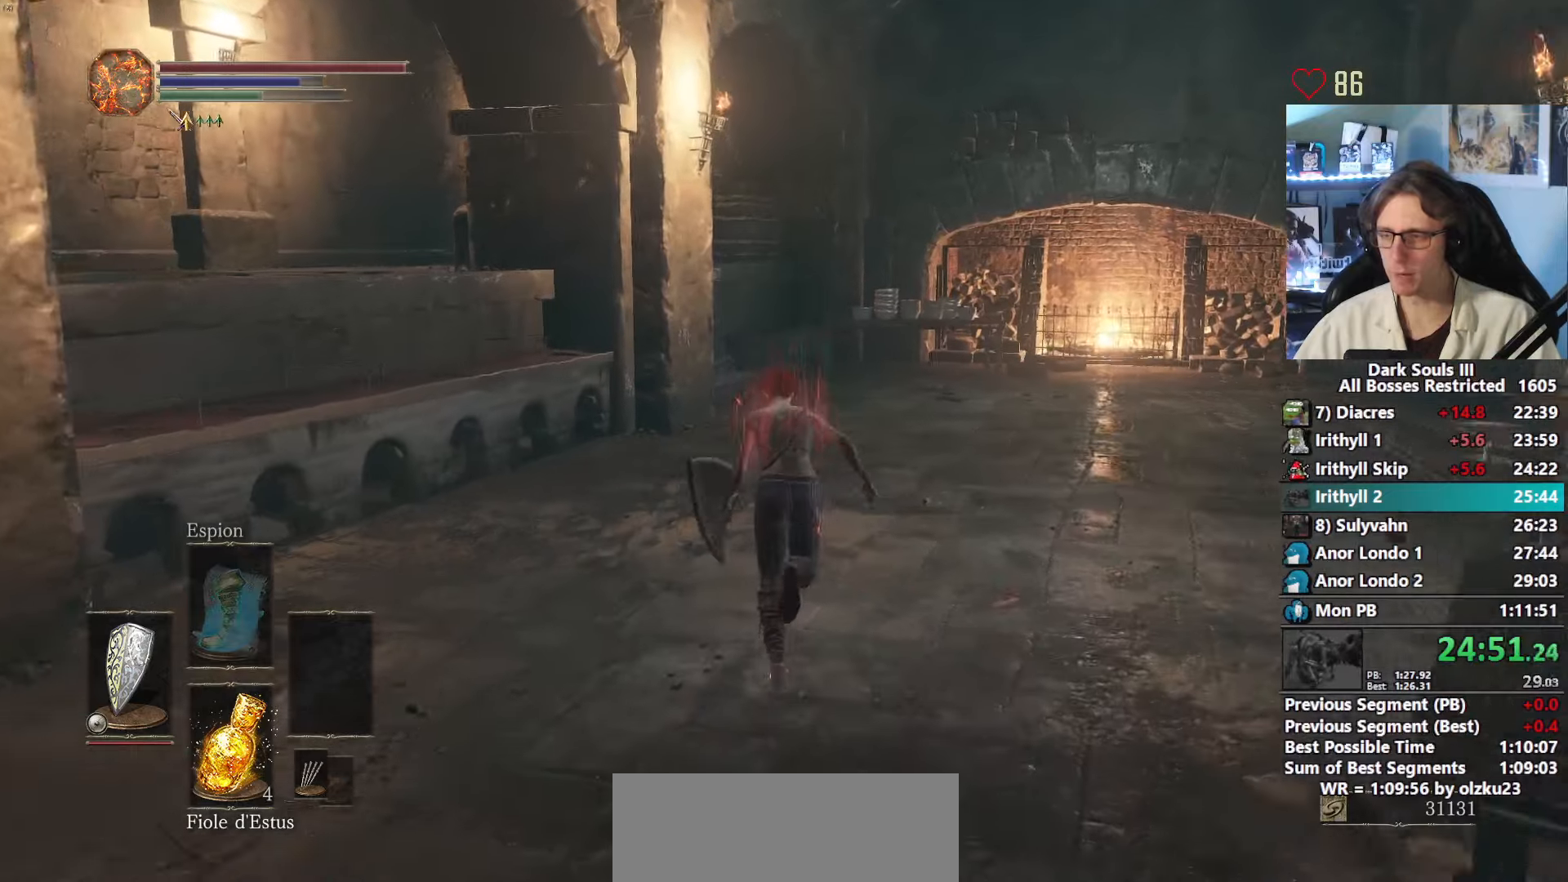
{"keys": ["space", "z"], "mouse": [], "events": []}
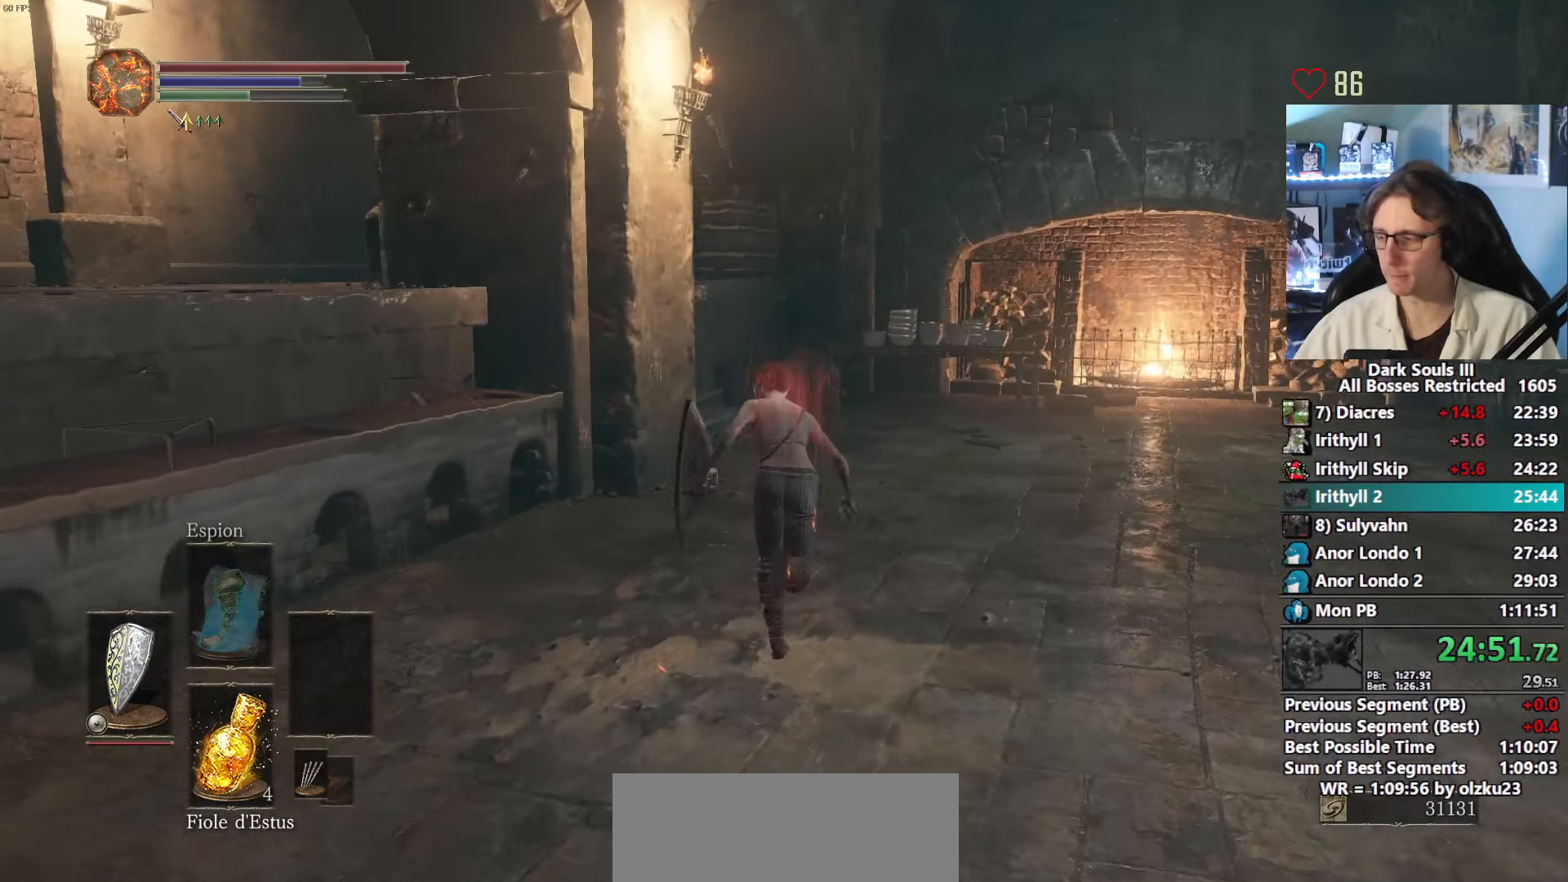
{"keys": ["space", "z"], "mouse": [], "events": []}
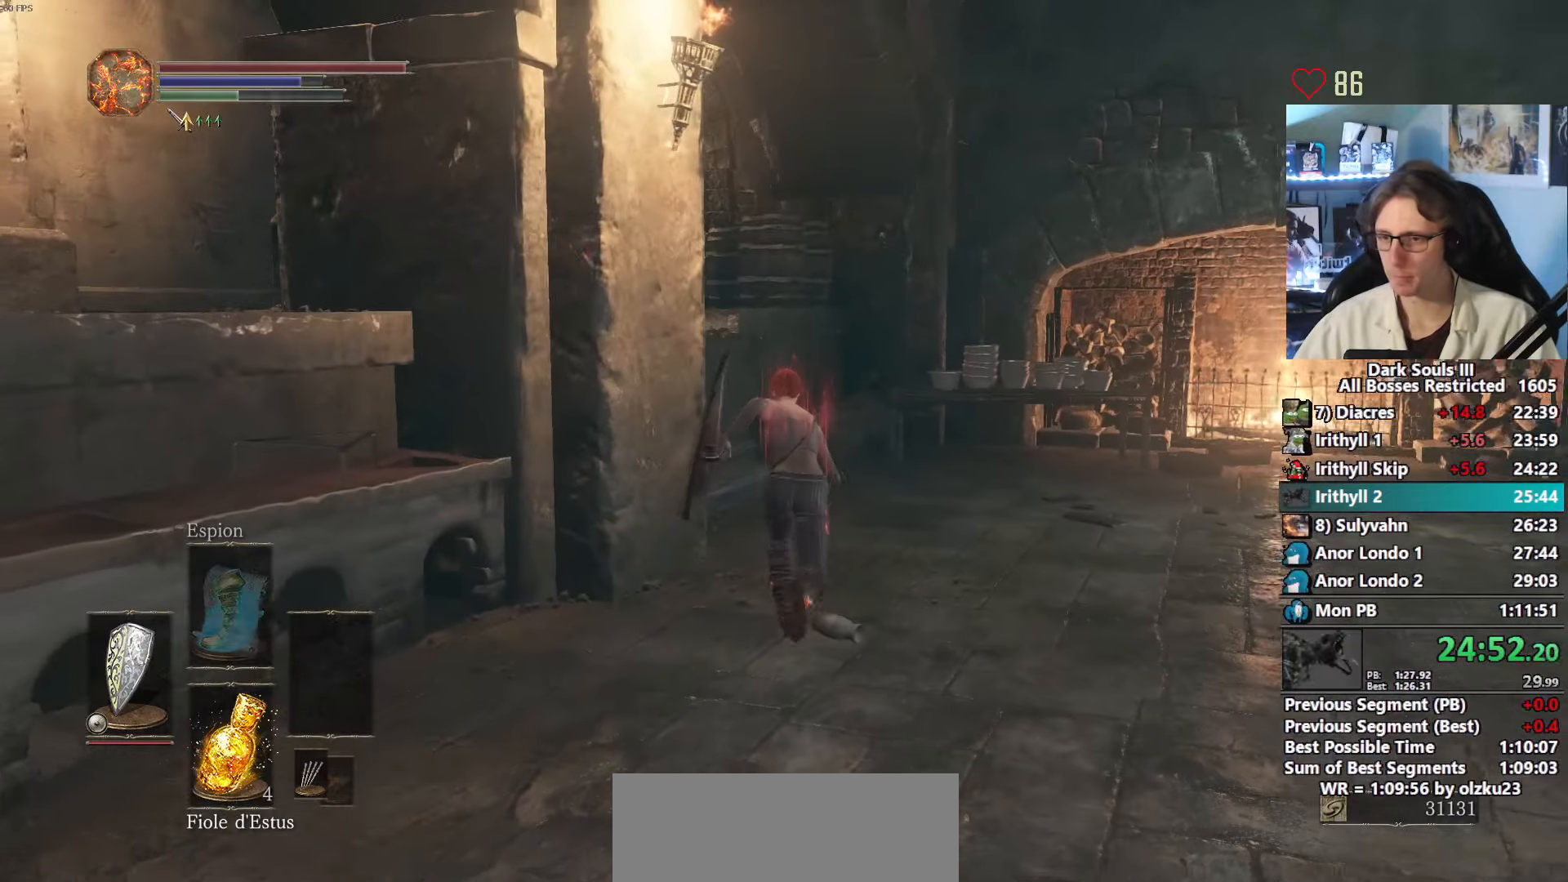
{"keys": ["space", "z"], "mouse": [], "events": []}
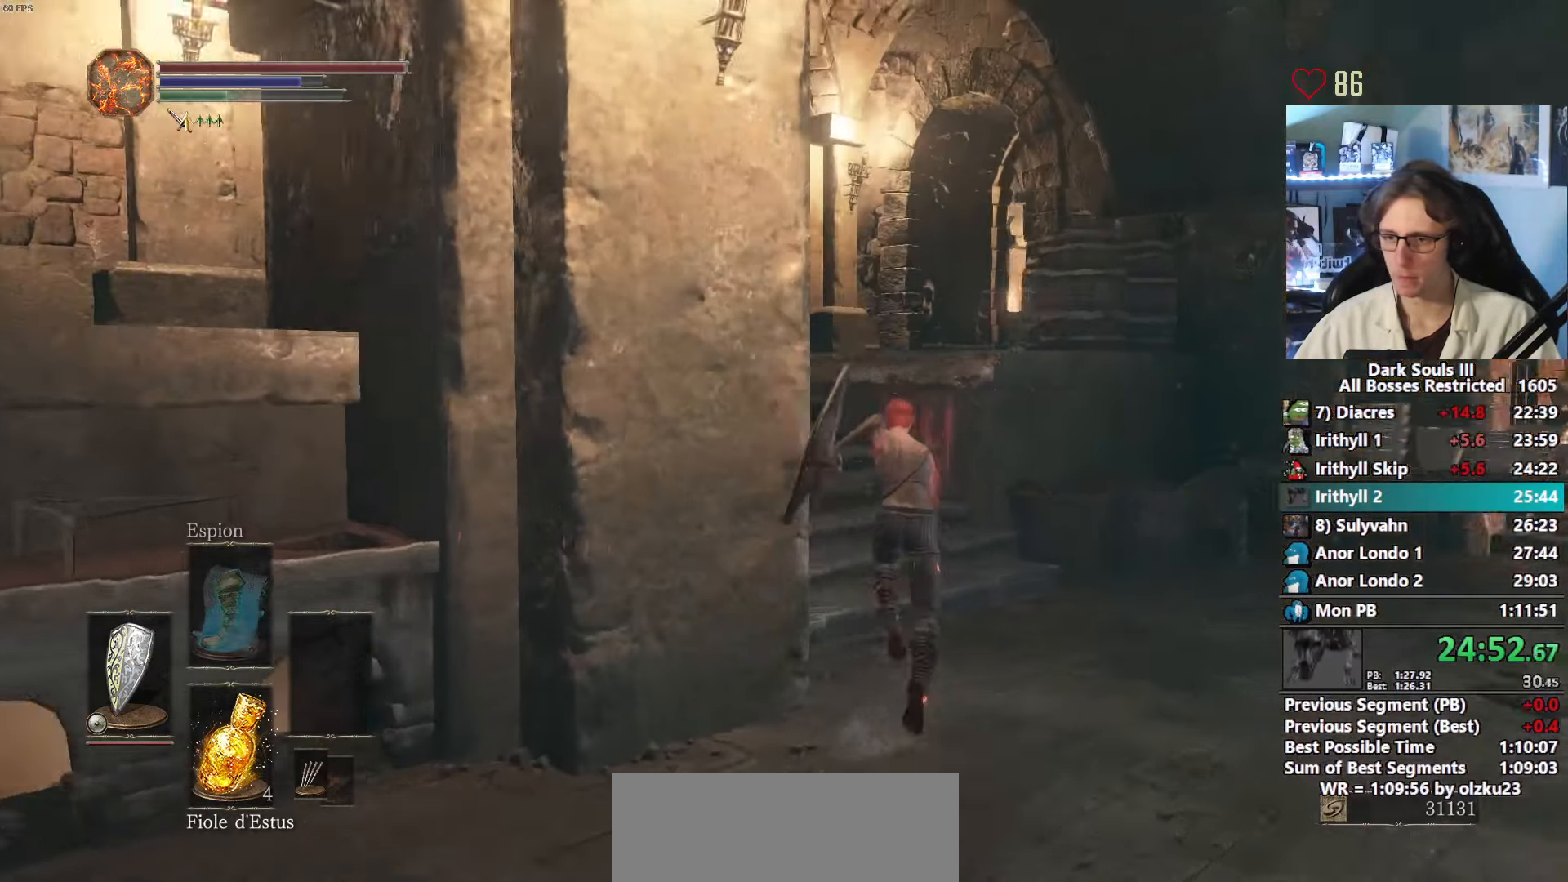
{"keys": ["space", "z"], "mouse": [], "events": []}
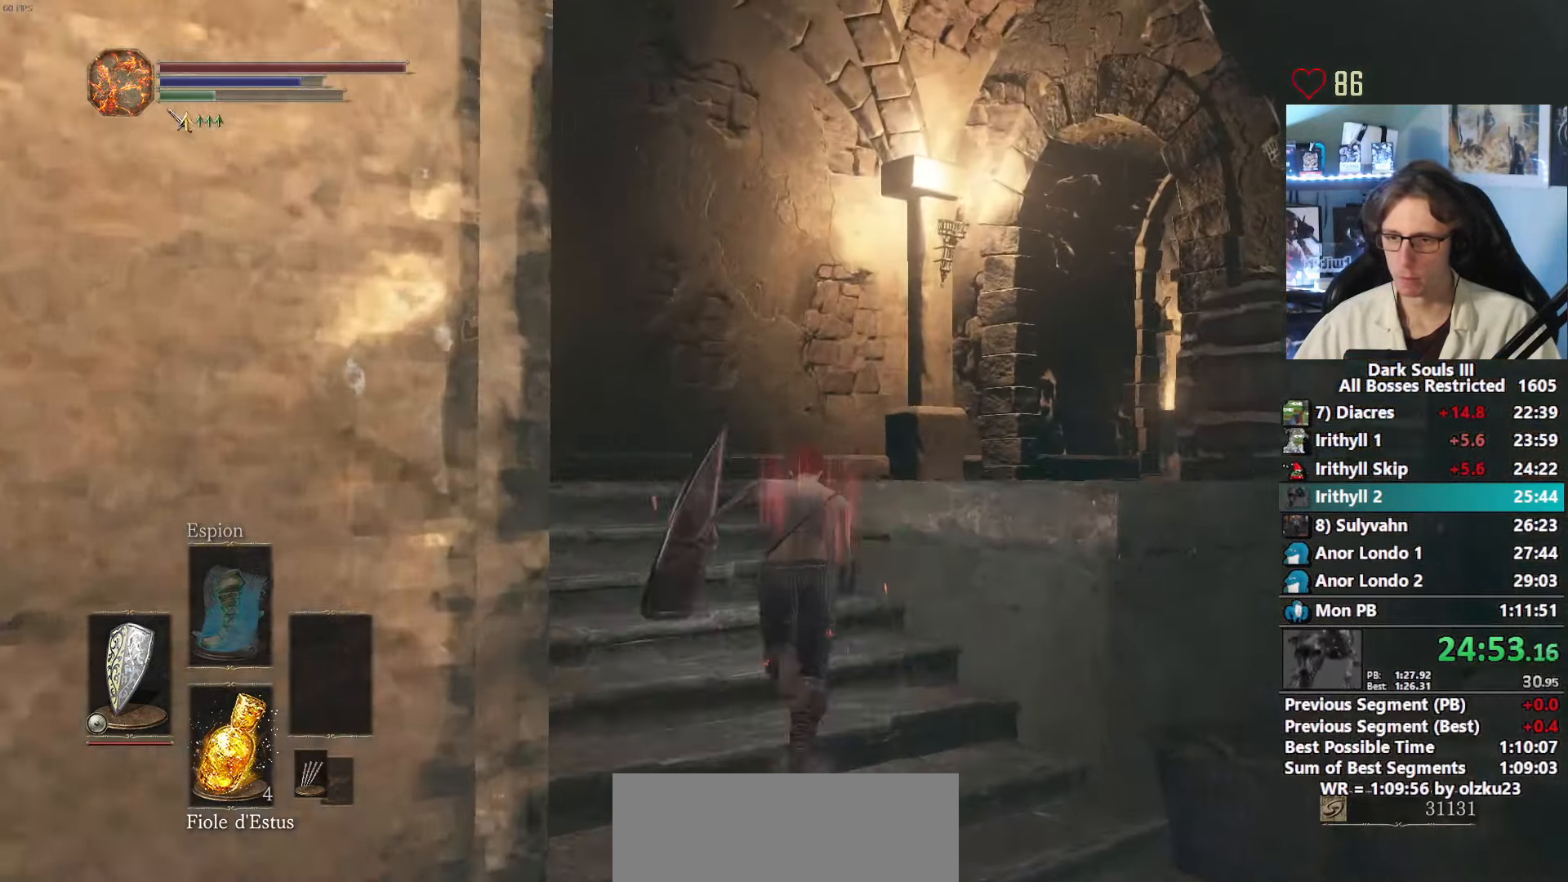
{"keys": ["space", "z"], "mouse": [], "events": []}
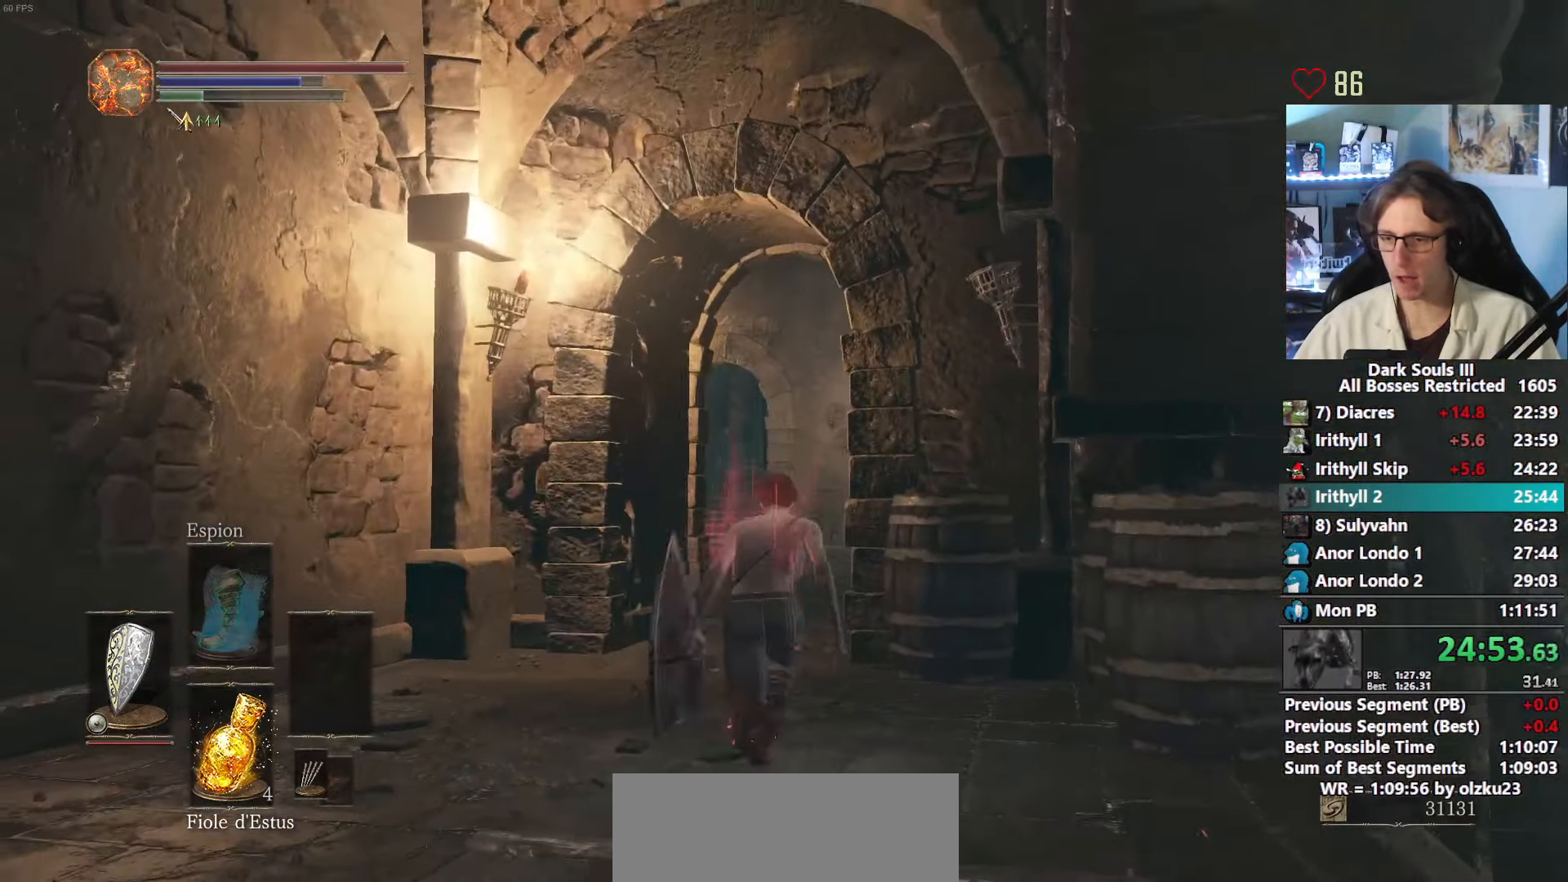
{"keys": ["space", "z"], "mouse": [], "events": []}
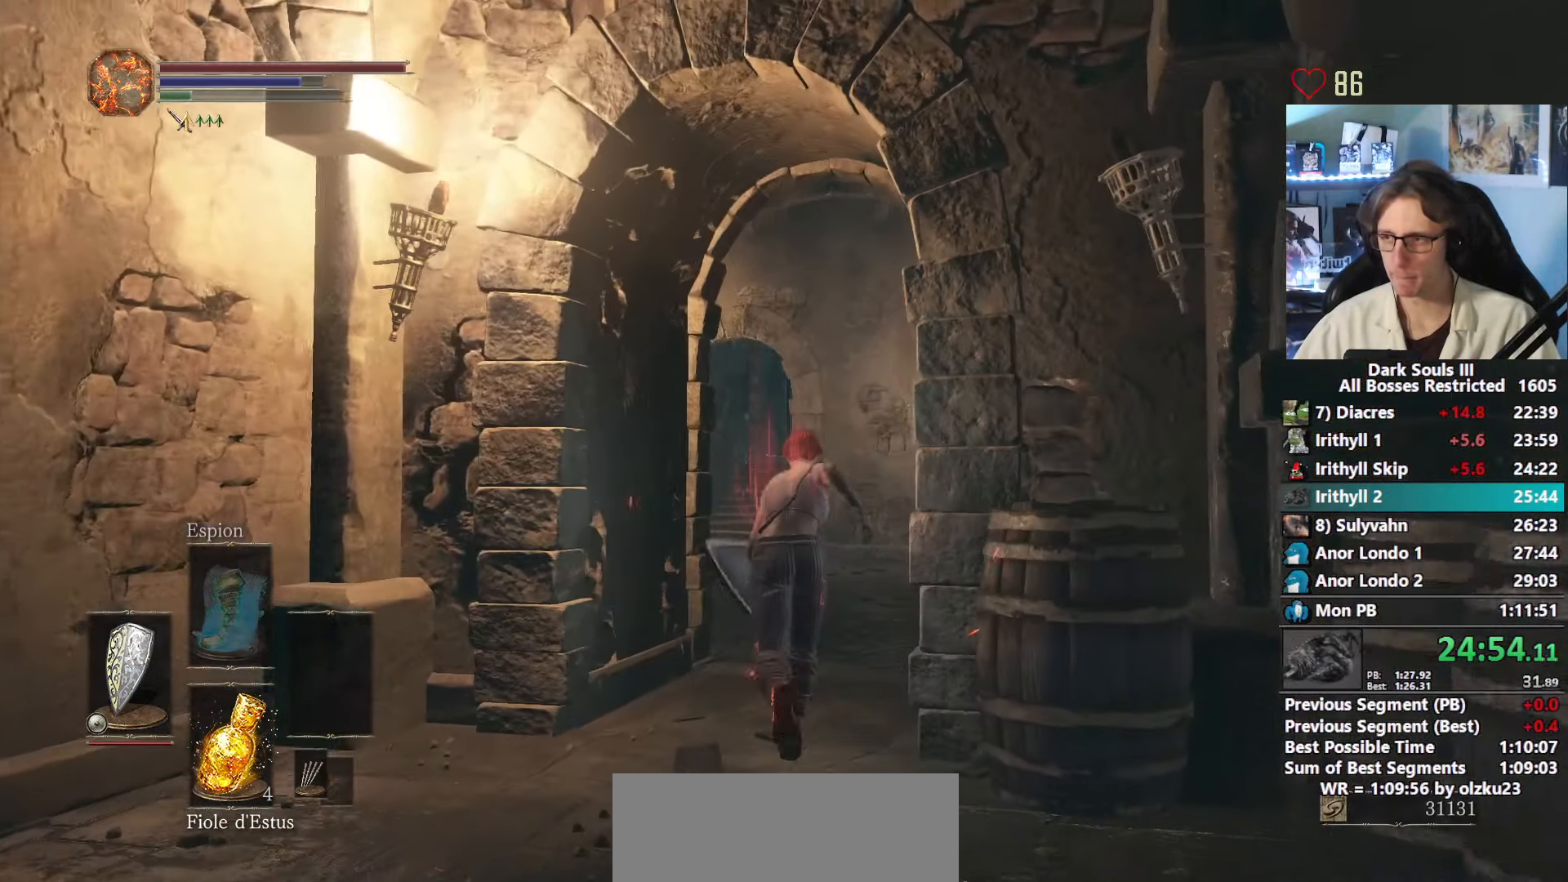
{"keys": ["z"], "mouse": [], "events": [[400, "space", "up"]]}
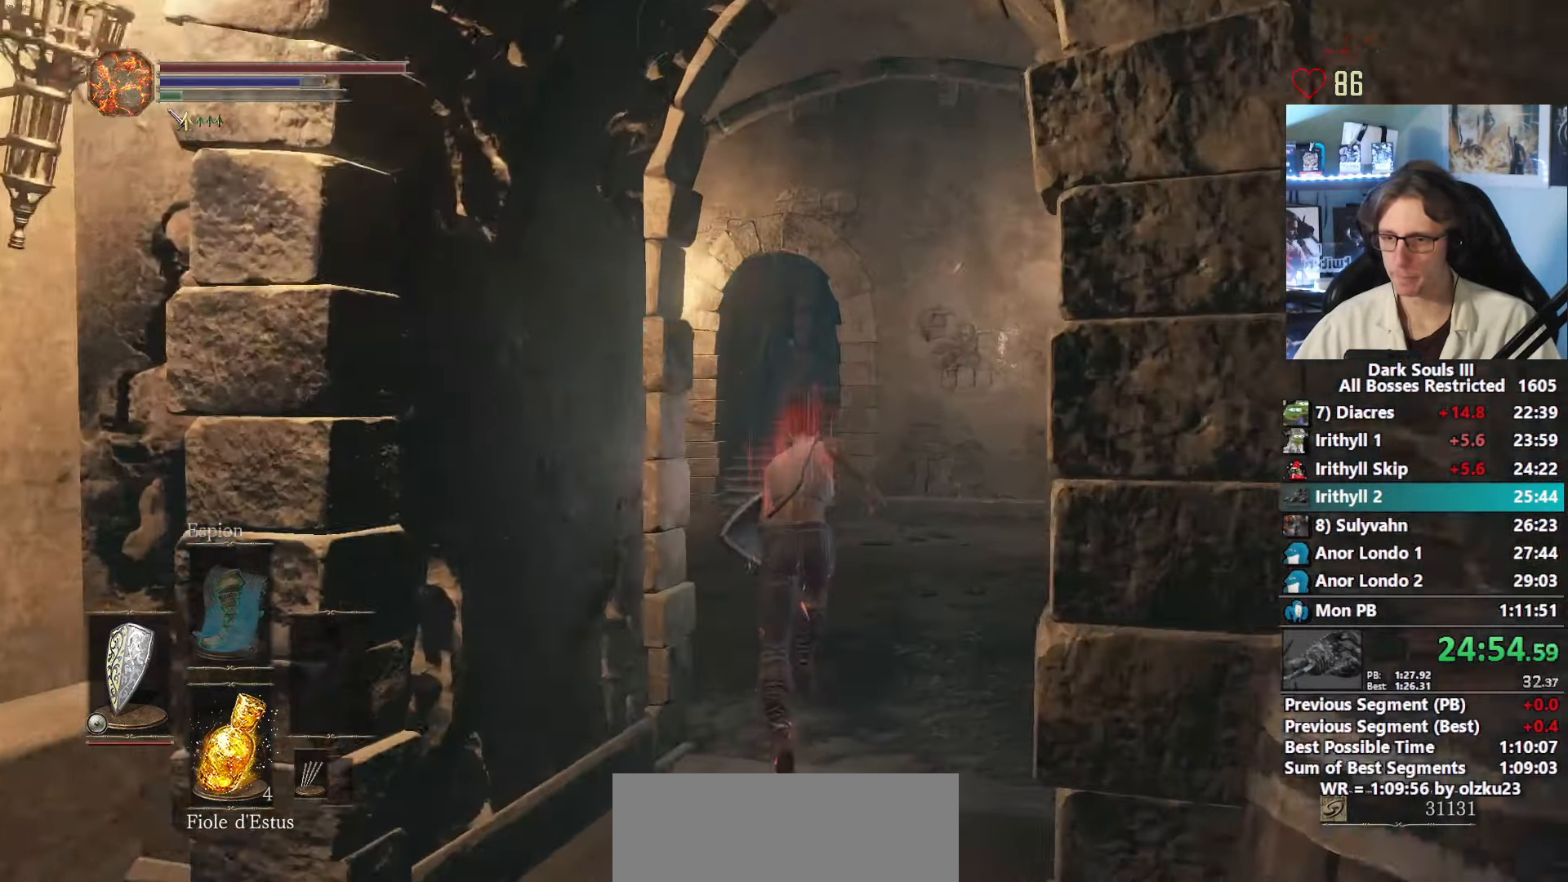
{"keys": ["z"], "mouse": [], "events": []}
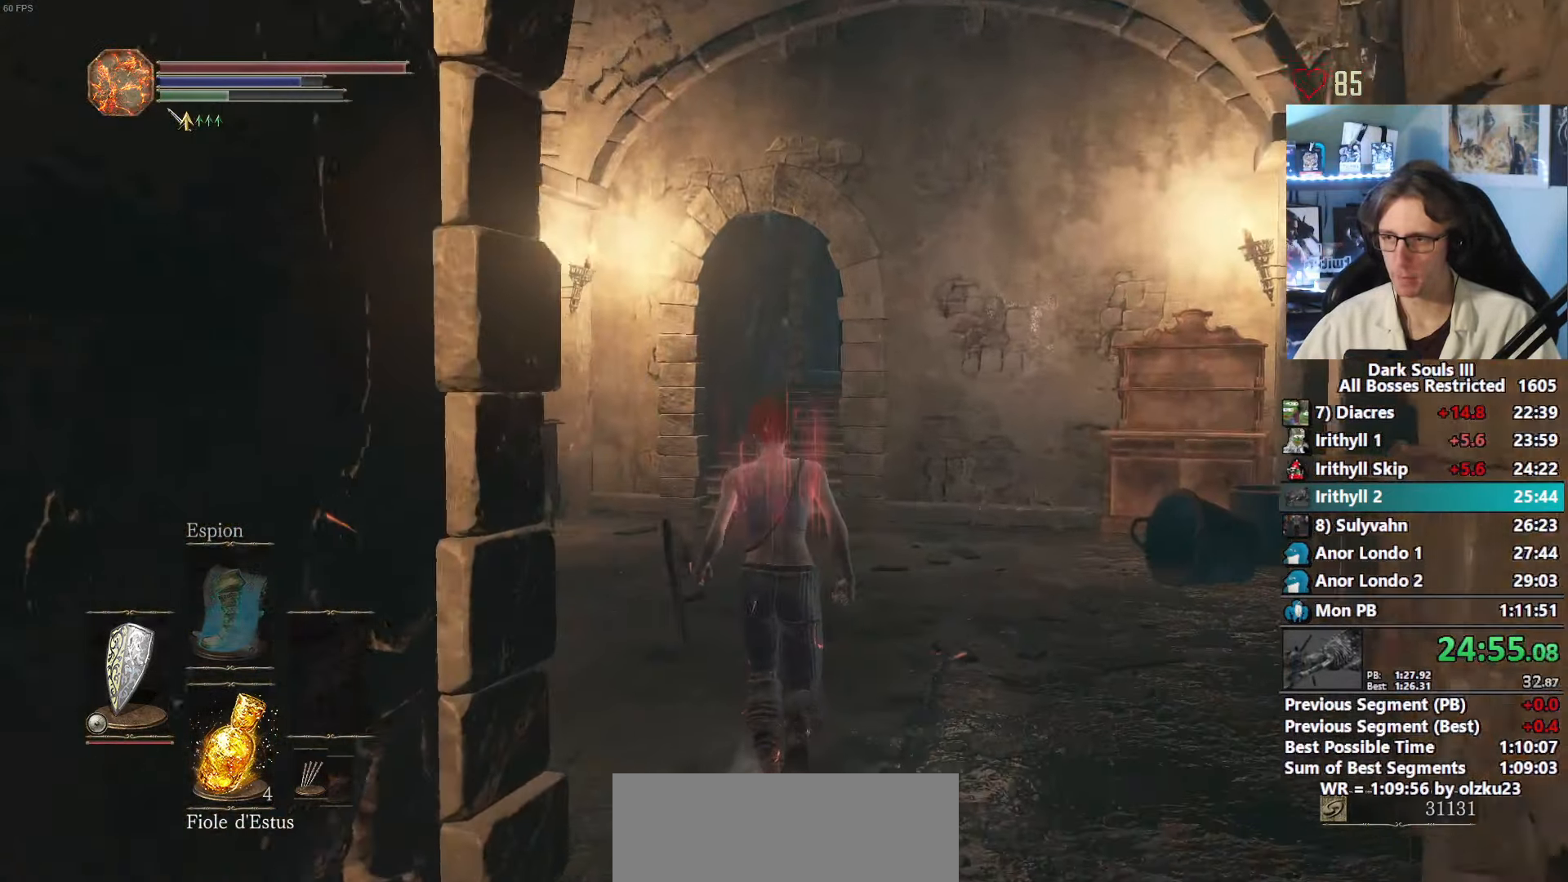
{"keys": ["z"], "mouse": [], "events": []}